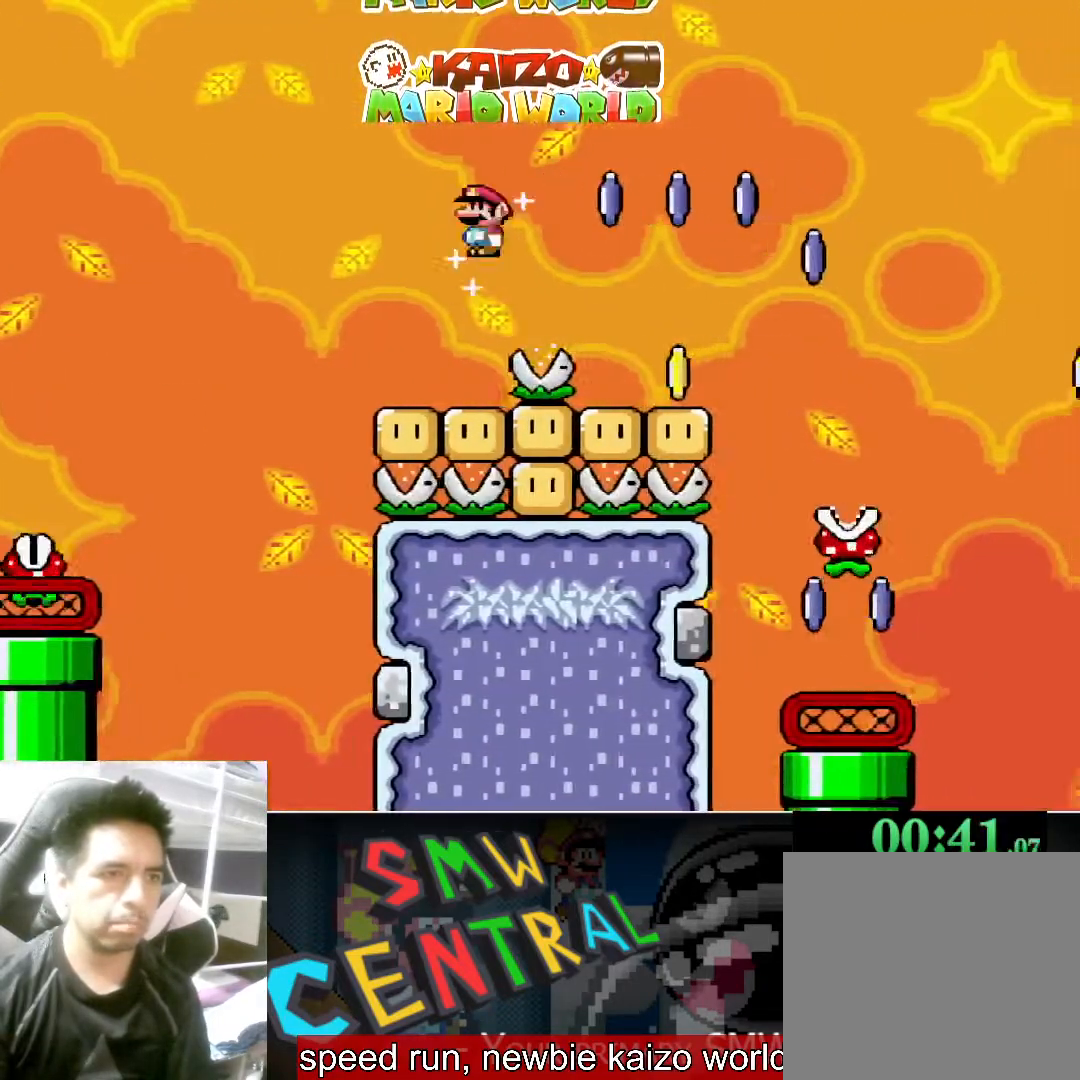
Gameplay with a controller (Xbox layout); each line is a JSON object with the inputs held at the frame after it. "events" lists button and stick changes between this image and that frame as [ms after this image, input, new state], when the widget could be followed in between. Not read: L2 R2 right_stick.
{"buttons": ["B", "Y"], "left_stick": "right", "events": [[200, "B", "up"], [400, "B", "down"]]}
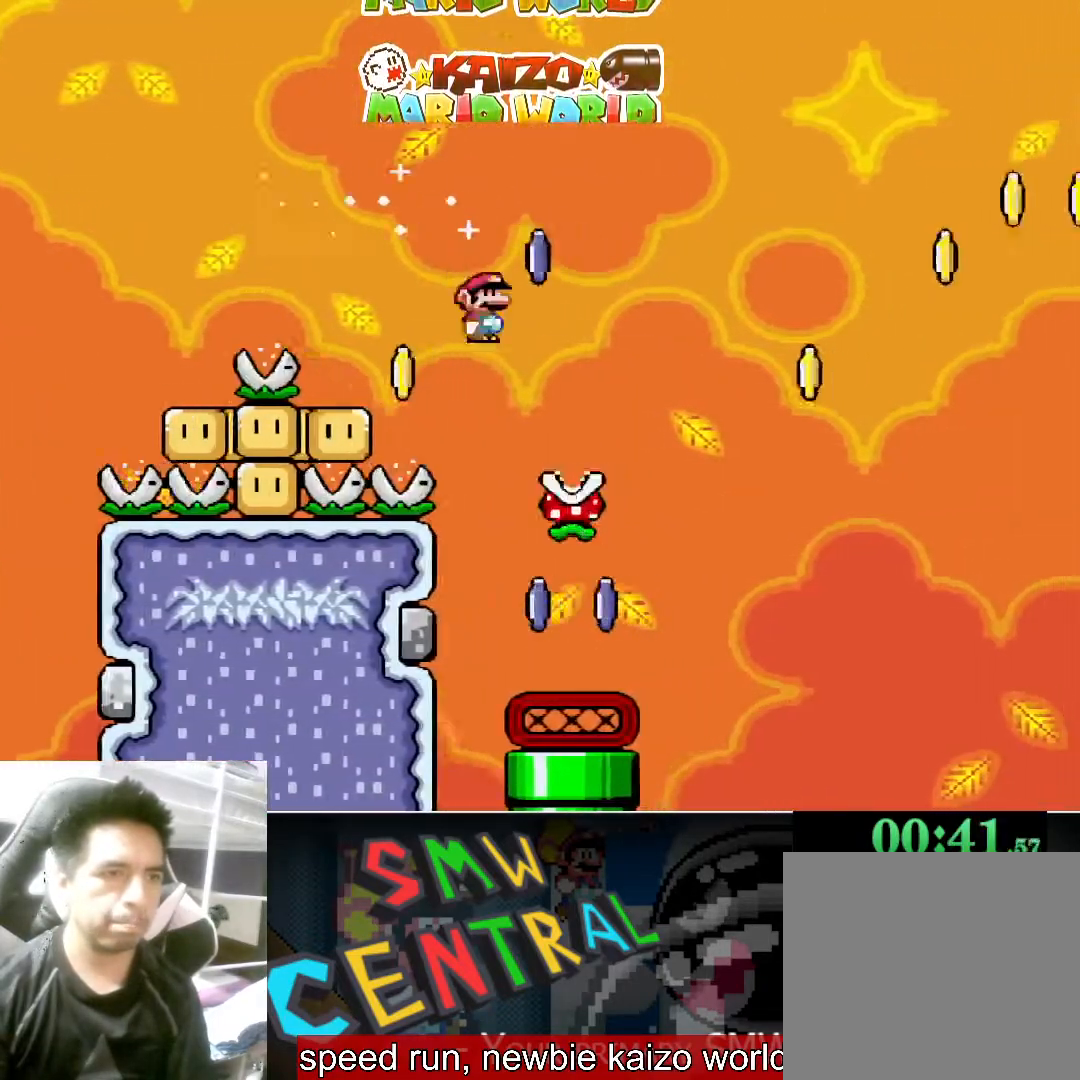
{"buttons": ["B", "Y"], "left_stick": "left", "events": [[433, "left_stick", "left"]]}
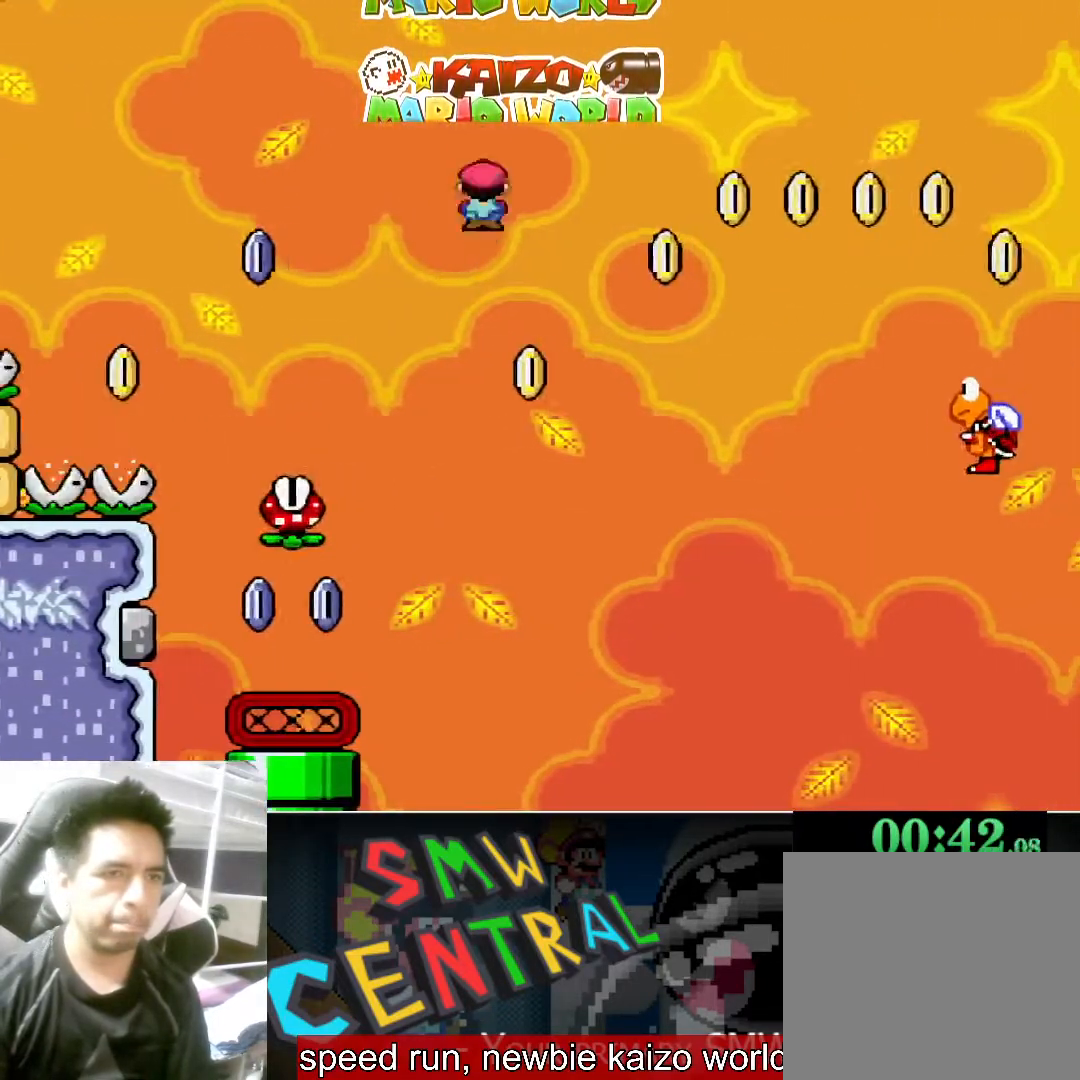
{"buttons": ["Y"], "left_stick": "center", "events": [[367, "B", "up"], [500, "left_stick", "center"]]}
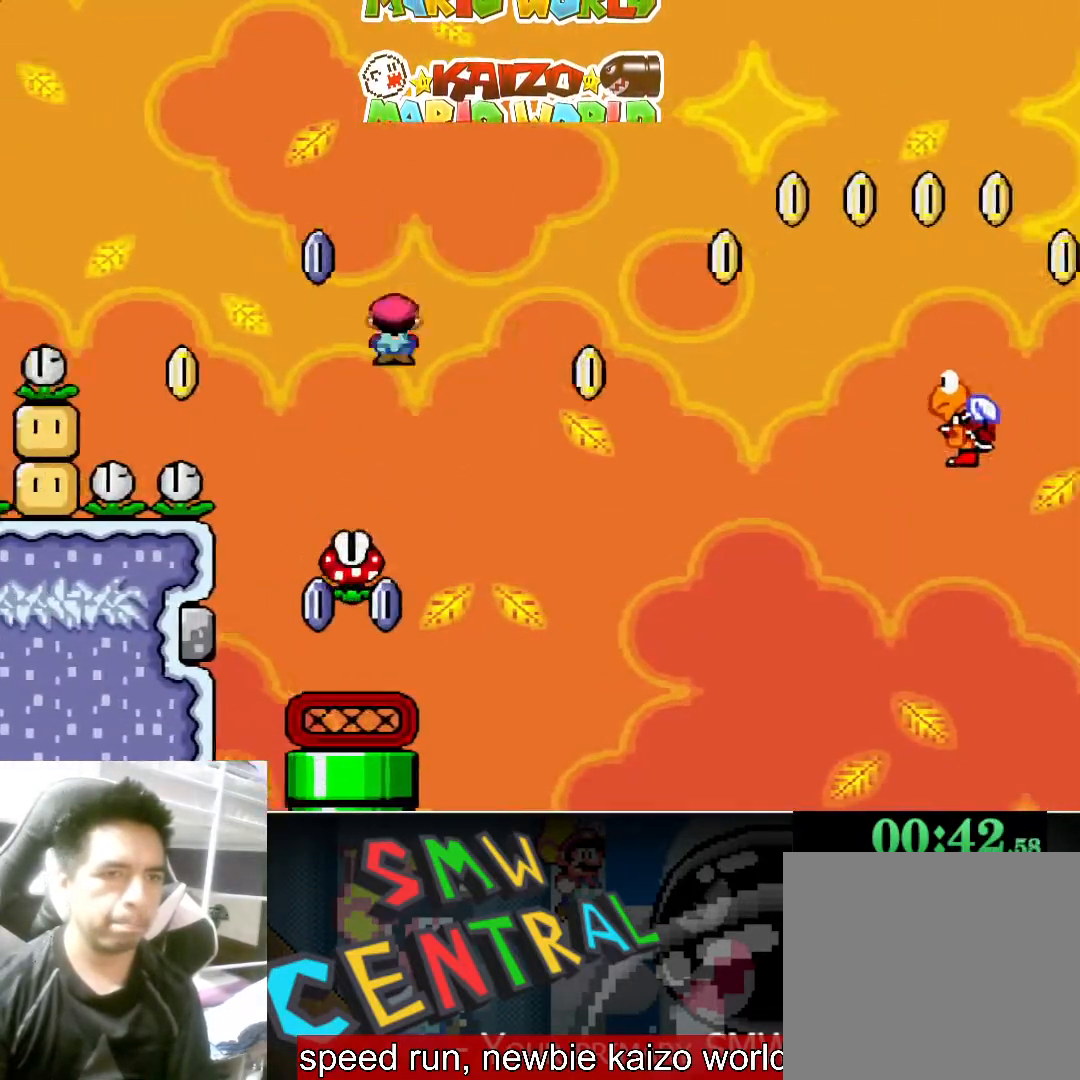
{"buttons": ["B", "Y"], "left_stick": "right", "events": [[33, "B", "down"], [33, "left_stick", "right"]]}
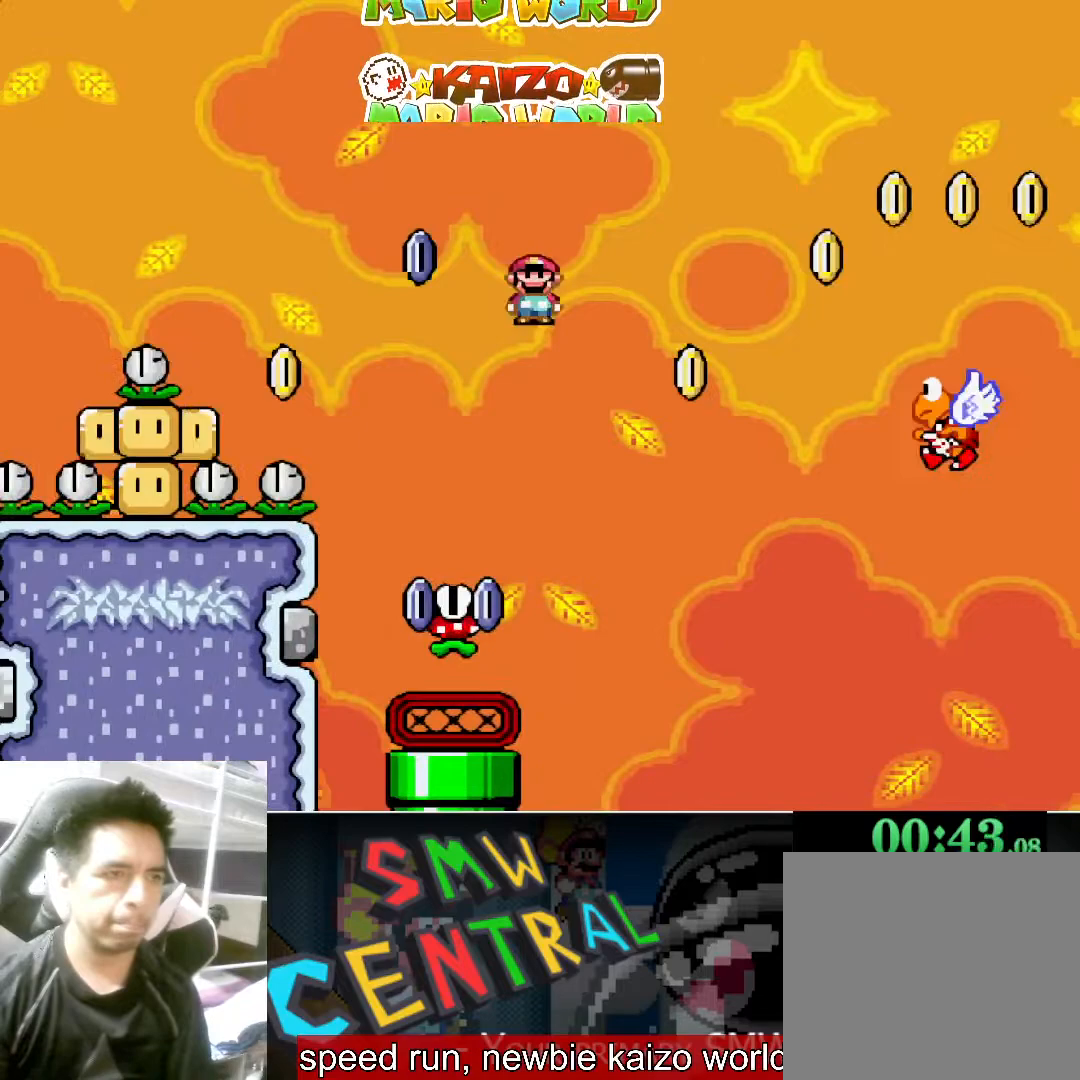
{"buttons": ["B", "Y"], "left_stick": "right", "events": [[200, "B", "up"], [367, "B", "down"]]}
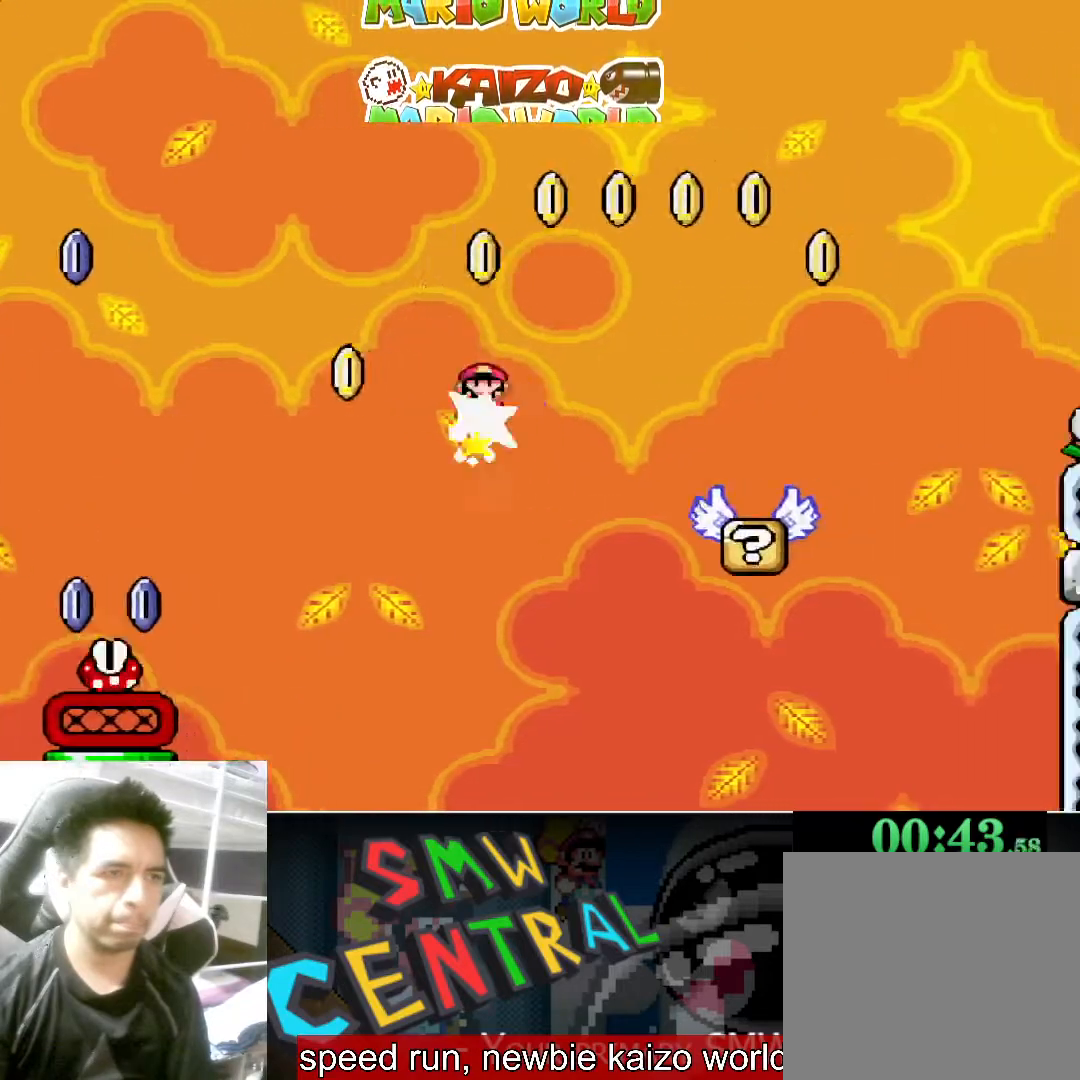
{"buttons": ["B", "Y"], "left_stick": "center", "events": [[333, "left_stick", "left"], [500, "left_stick", "center"]]}
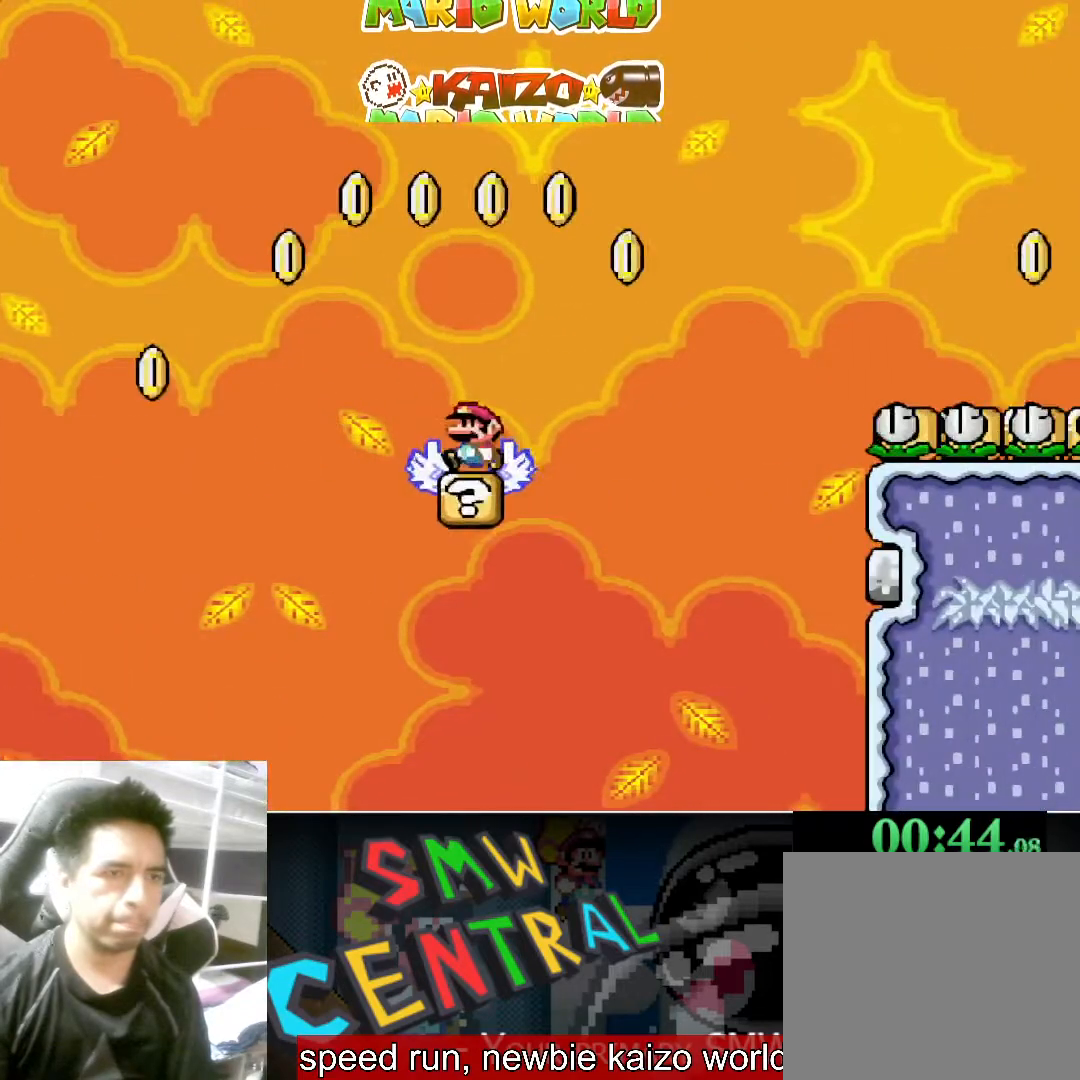
{"buttons": ["X"], "left_stick": "center", "events": [[67, "B", "up"], [100, "Y", "up"], [233, "X", "down"], [300, "left_stick", "down"], [433, "left_stick", "center"]]}
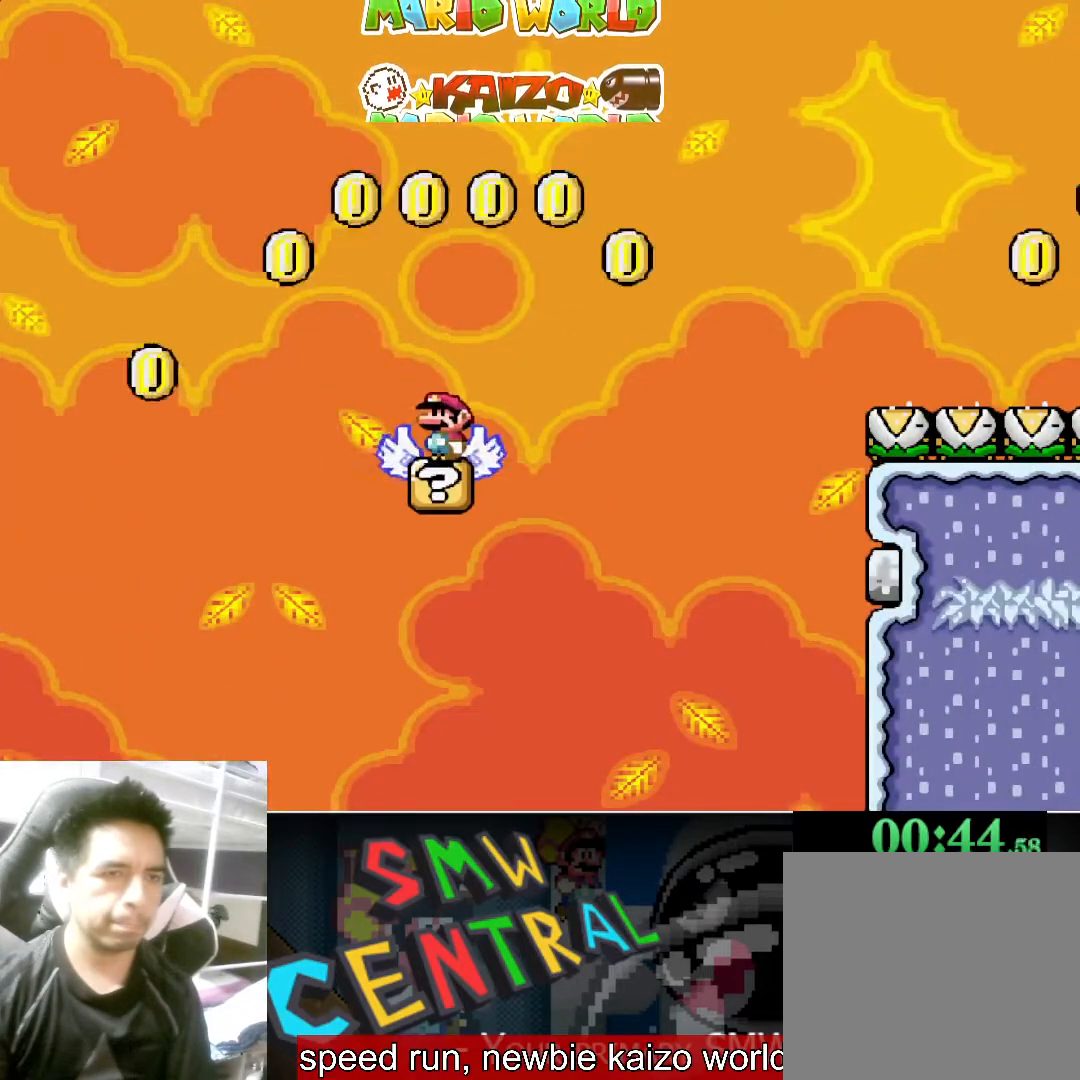
{"buttons": ["X"], "left_stick": "center", "events": [[33, "left_stick", "down"], [167, "left_stick", "center"], [333, "X", "up"], [467, "X", "down"]]}
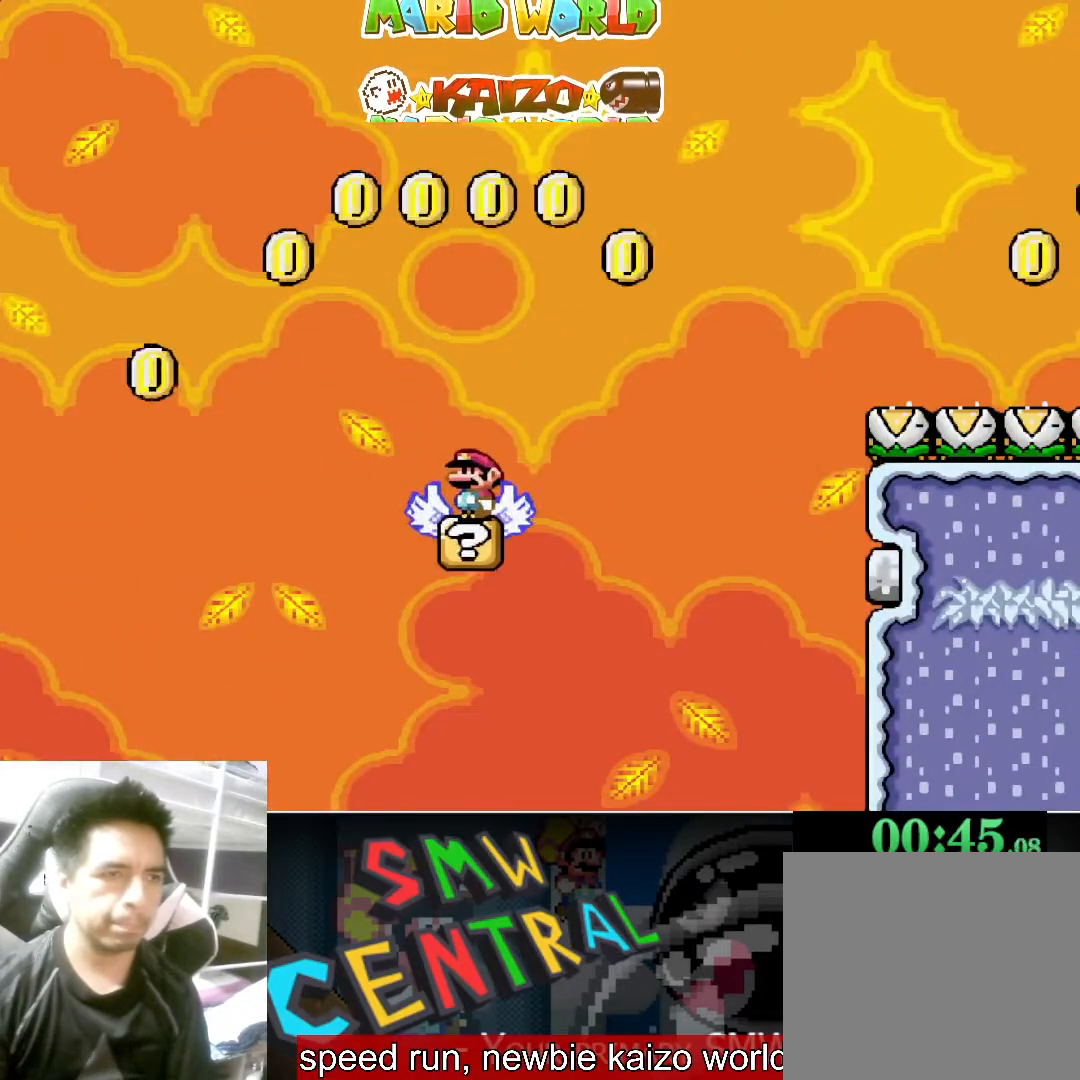
{"buttons": ["X"], "left_stick": "center", "events": []}
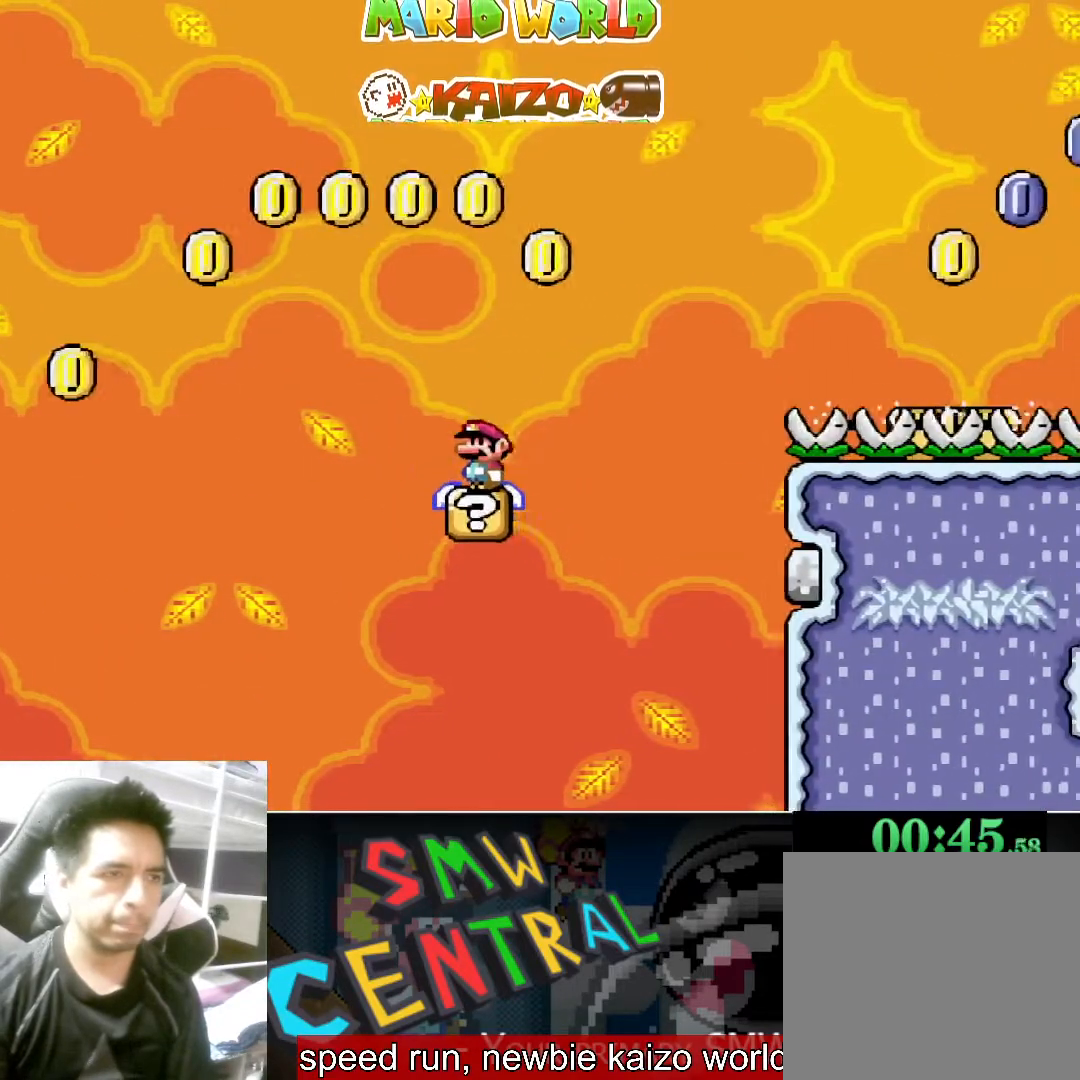
{"buttons": ["X"], "left_stick": "center", "events": []}
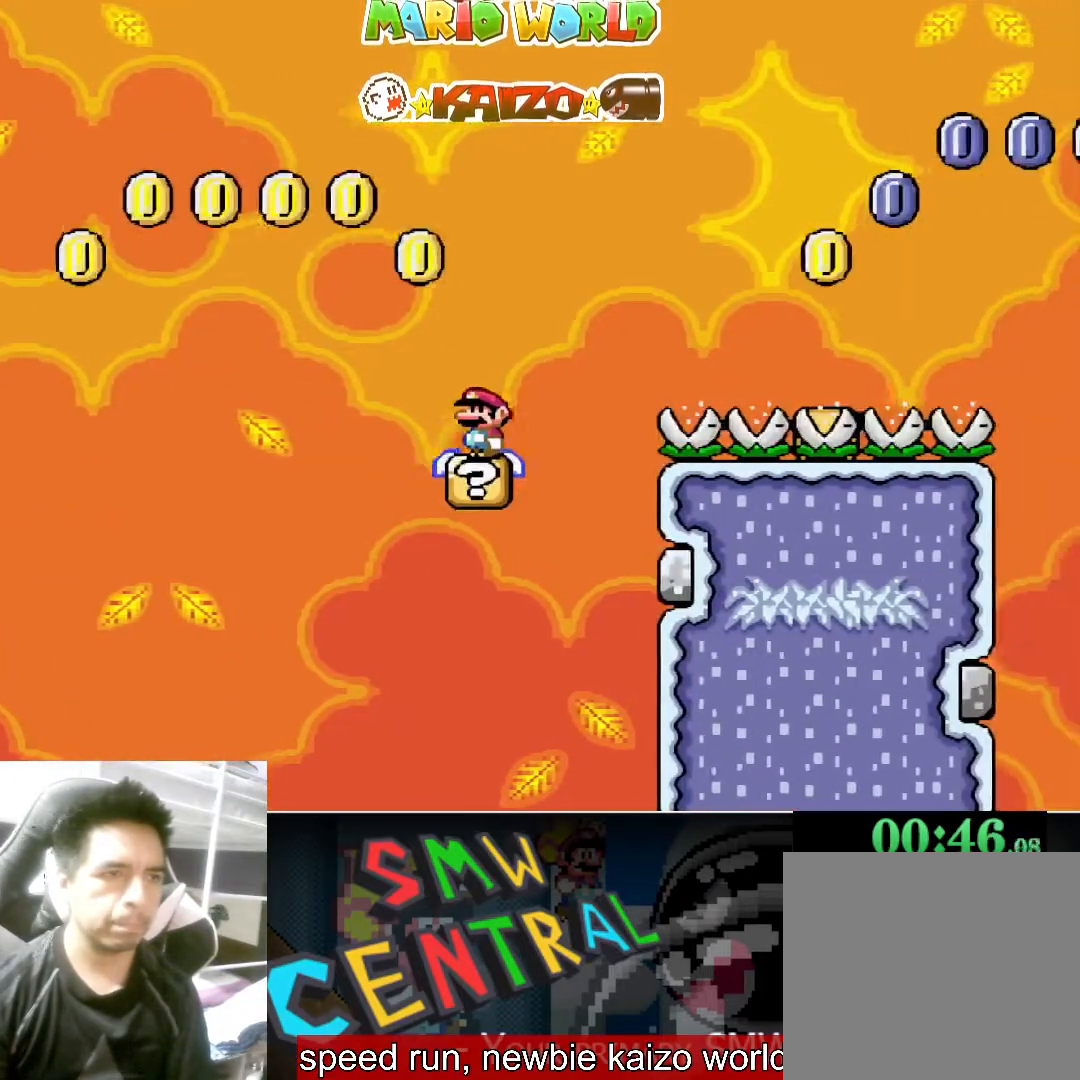
{"buttons": ["A", "X"], "left_stick": "right", "events": [[367, "A", "down"], [367, "left_stick", "right"]]}
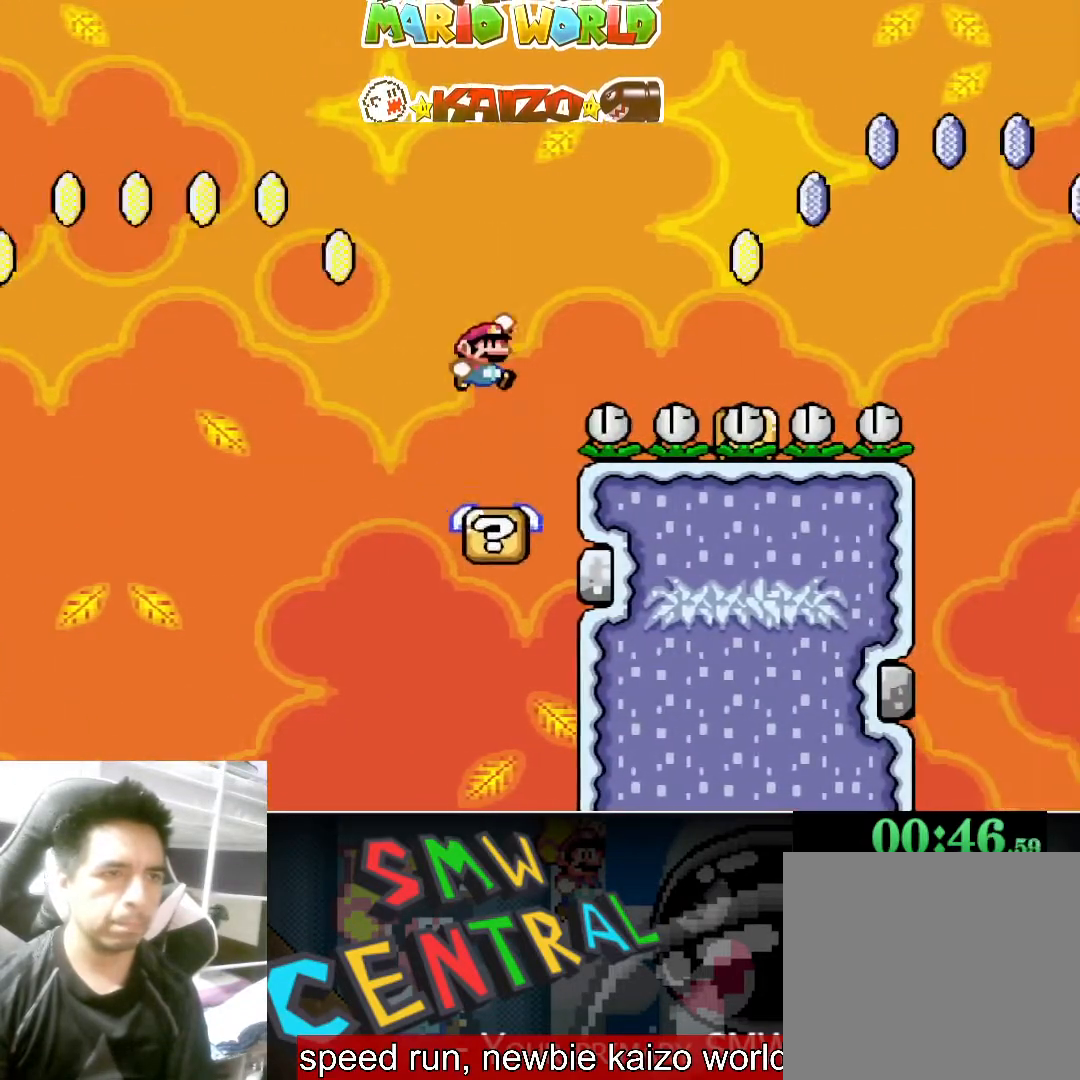
{"buttons": [], "left_stick": "right", "events": [[467, "A", "up"], [500, "X", "up"]]}
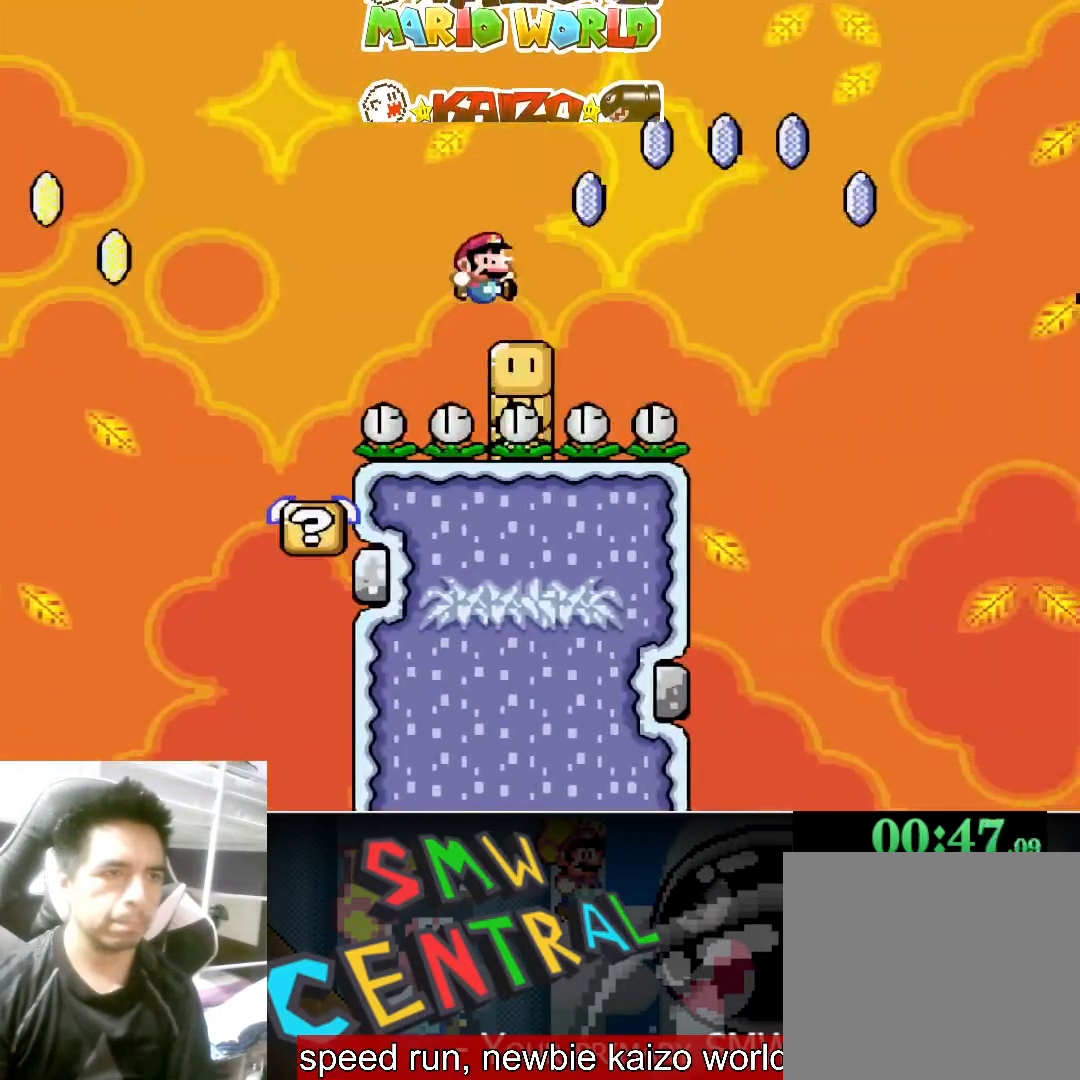
{"buttons": ["B", "Y"], "left_stick": "right", "events": [[100, "B", "down"], [100, "Y", "down"]]}
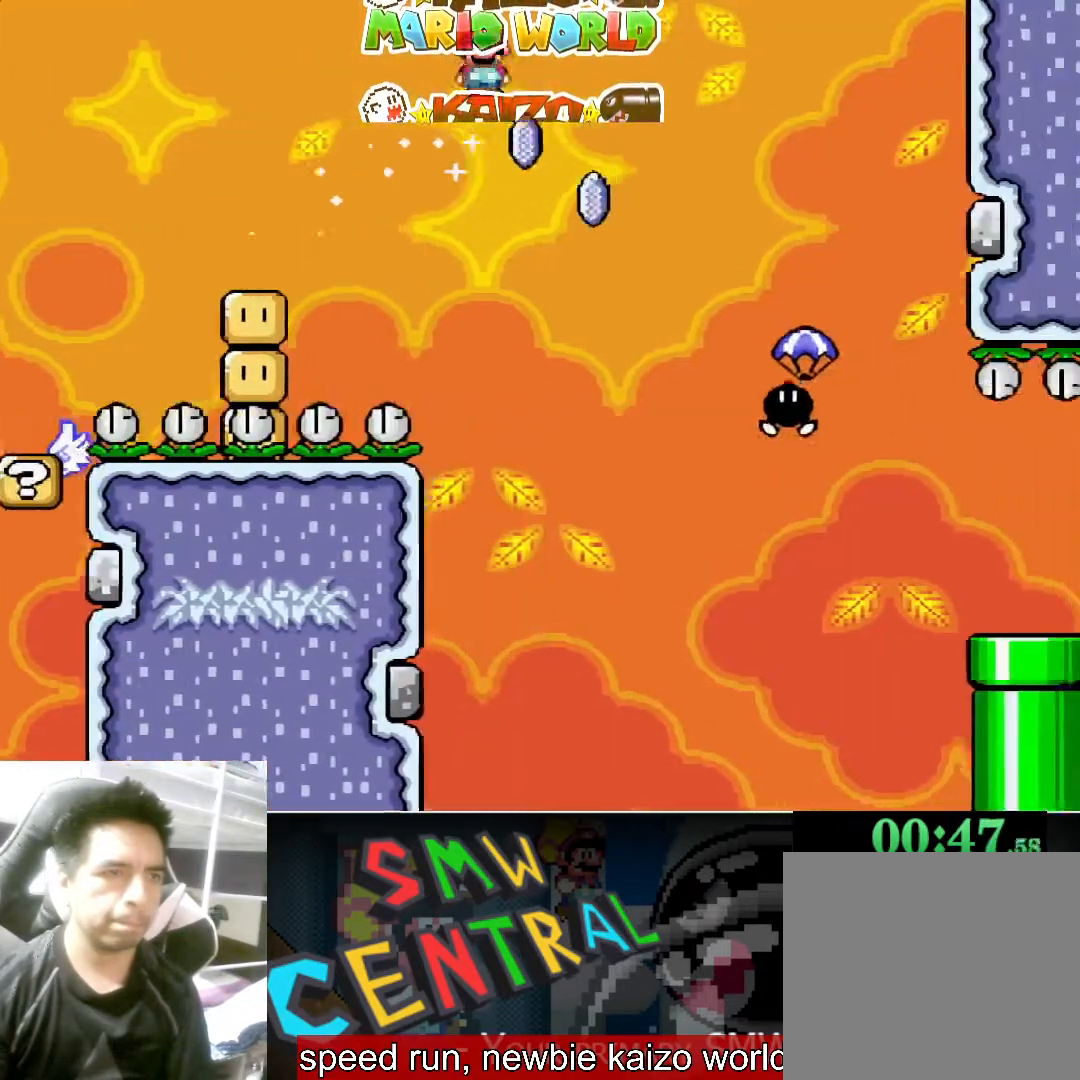
{"buttons": ["B", "Y"], "left_stick": "right", "events": []}
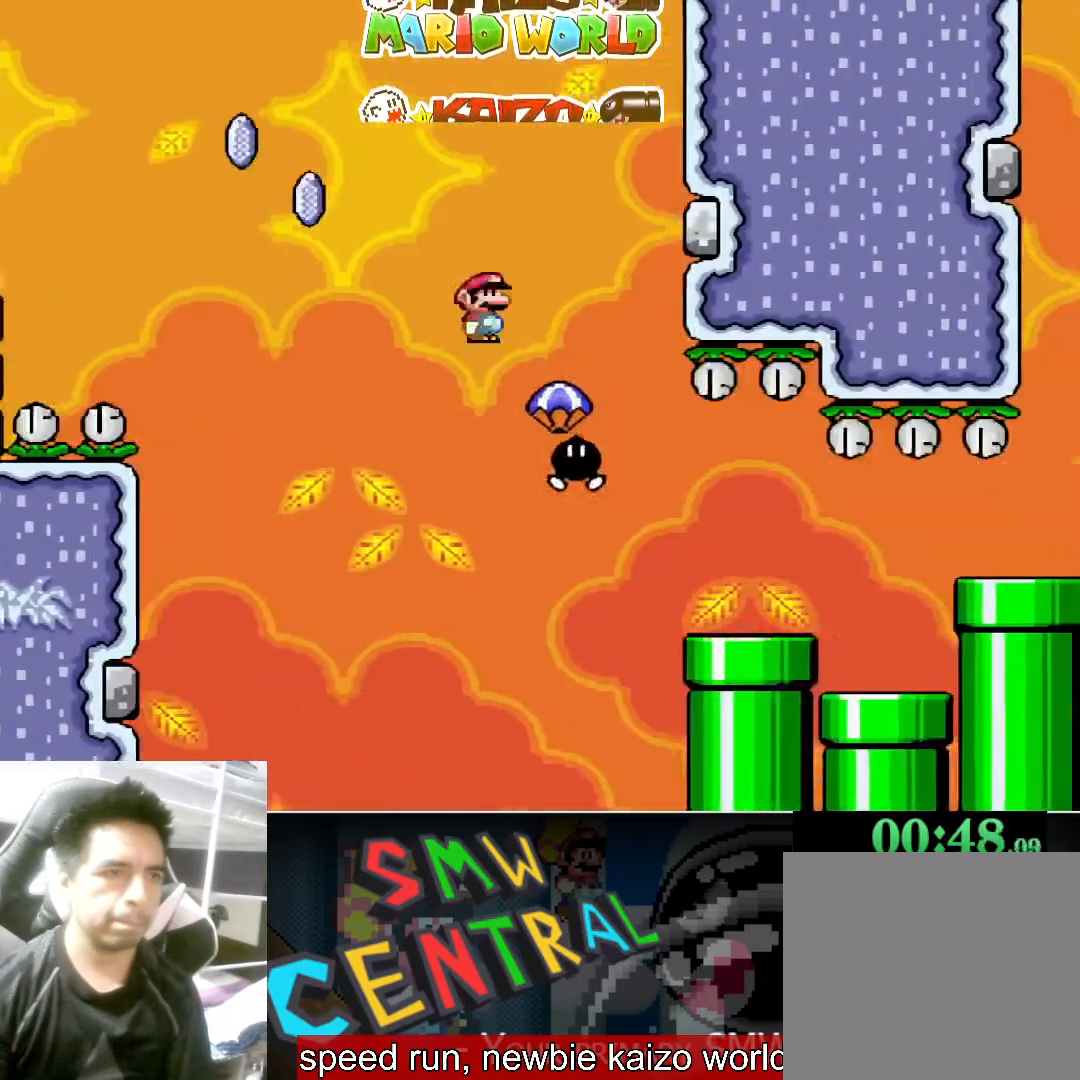
{"buttons": ["B", "Y"], "left_stick": "right", "events": []}
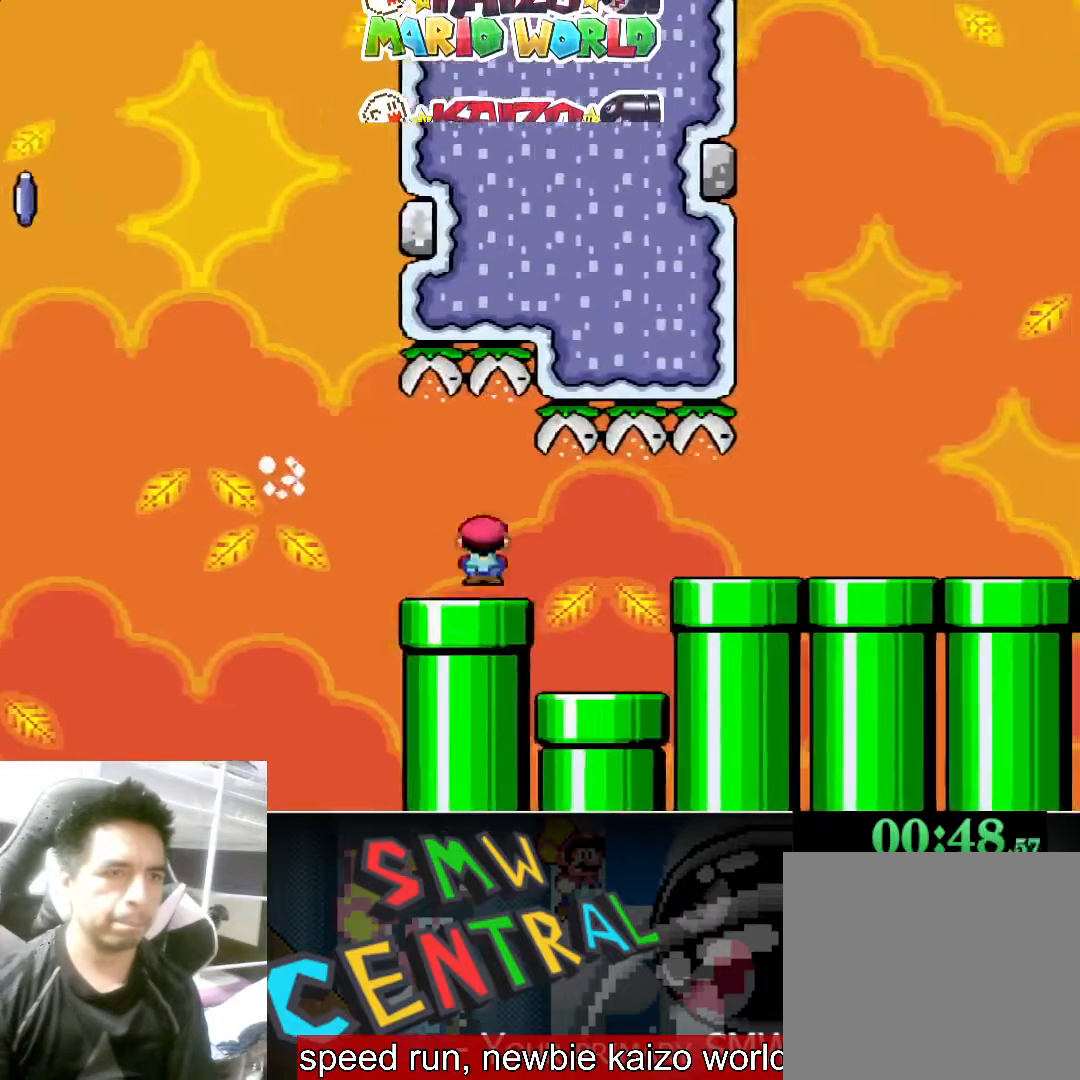
{"buttons": ["B", "Y"], "left_stick": "right", "events": []}
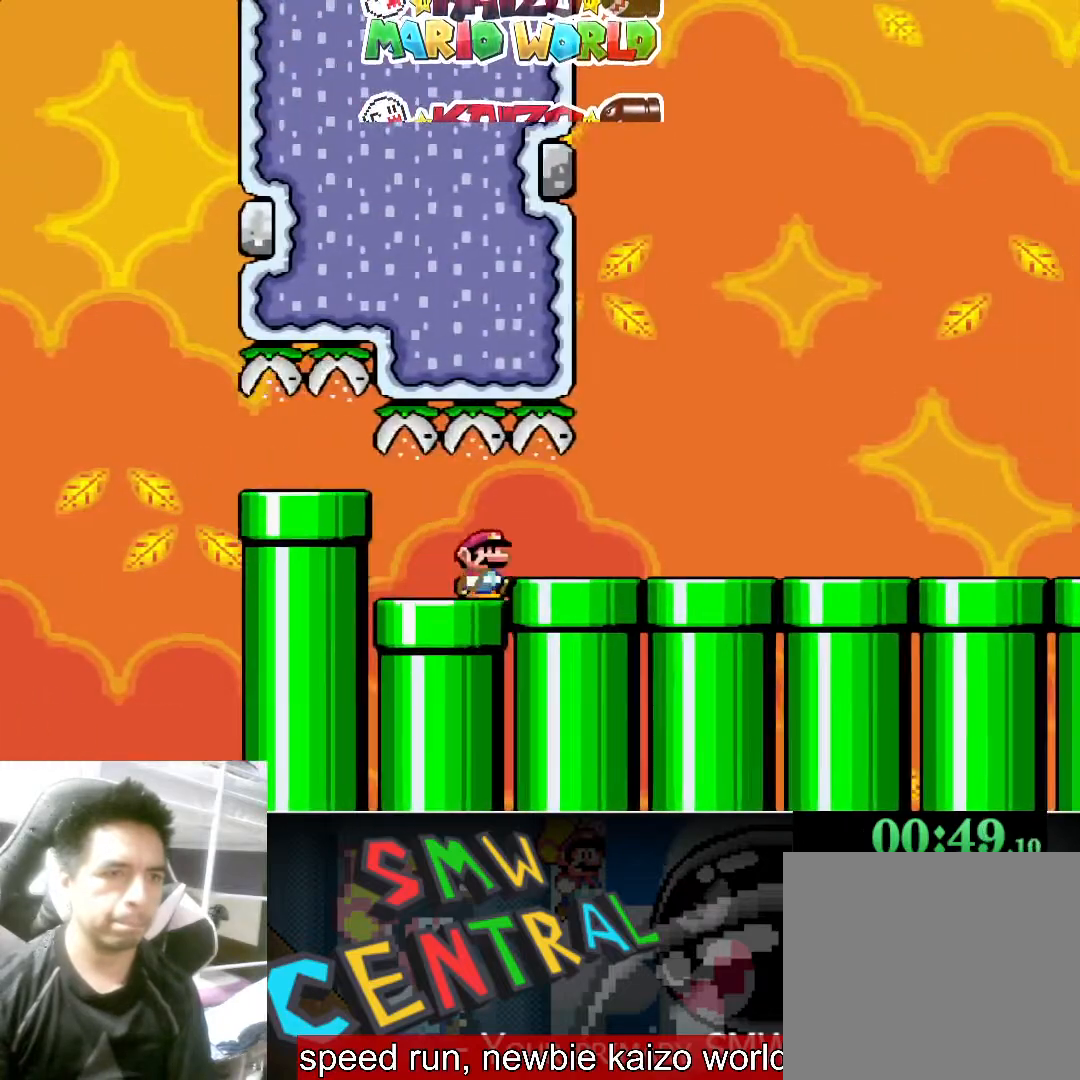
{"buttons": ["B", "Y"], "left_stick": "right", "events": []}
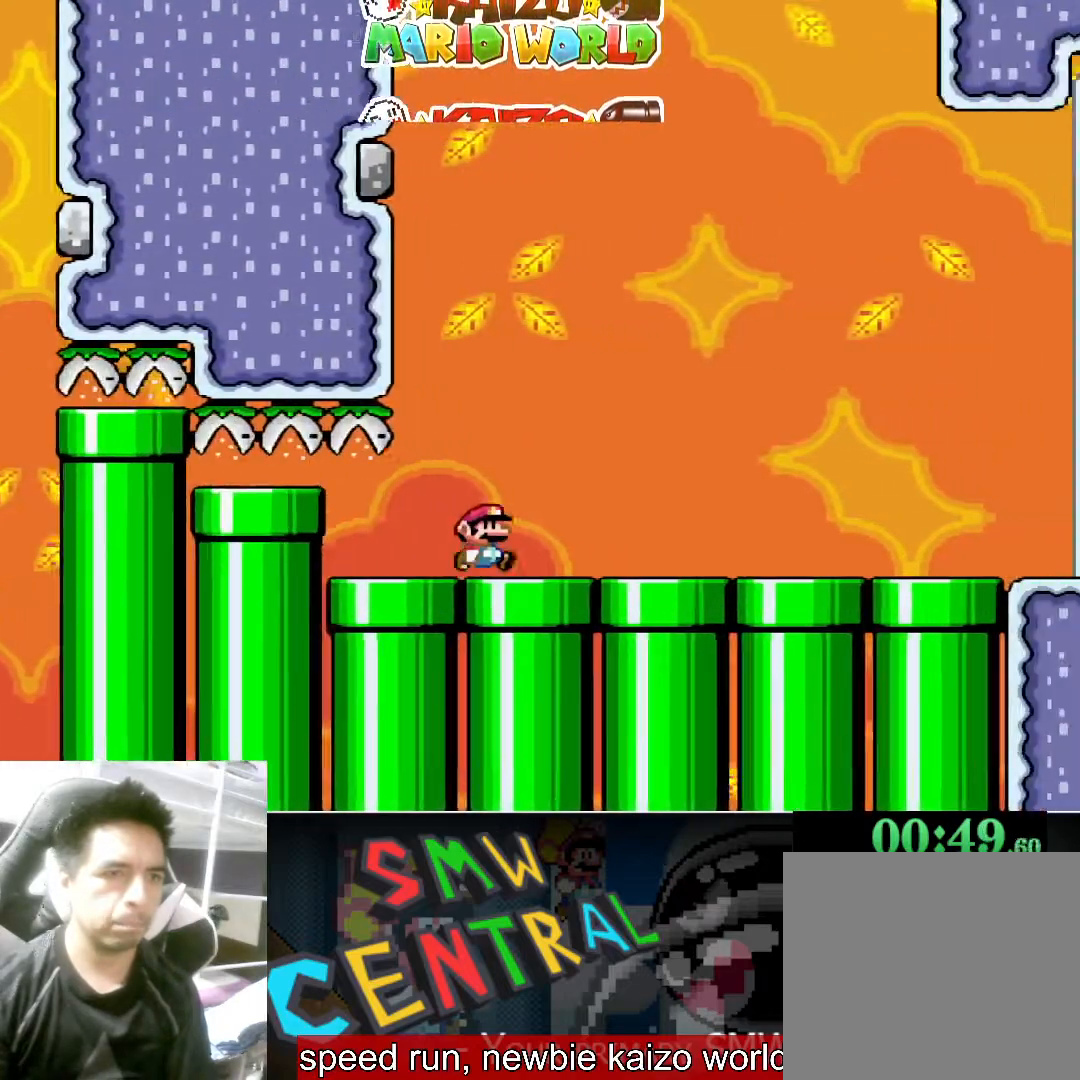
{"buttons": ["X"], "left_stick": "right", "events": [[300, "B", "up"], [333, "Y", "up"], [433, "X", "down"]]}
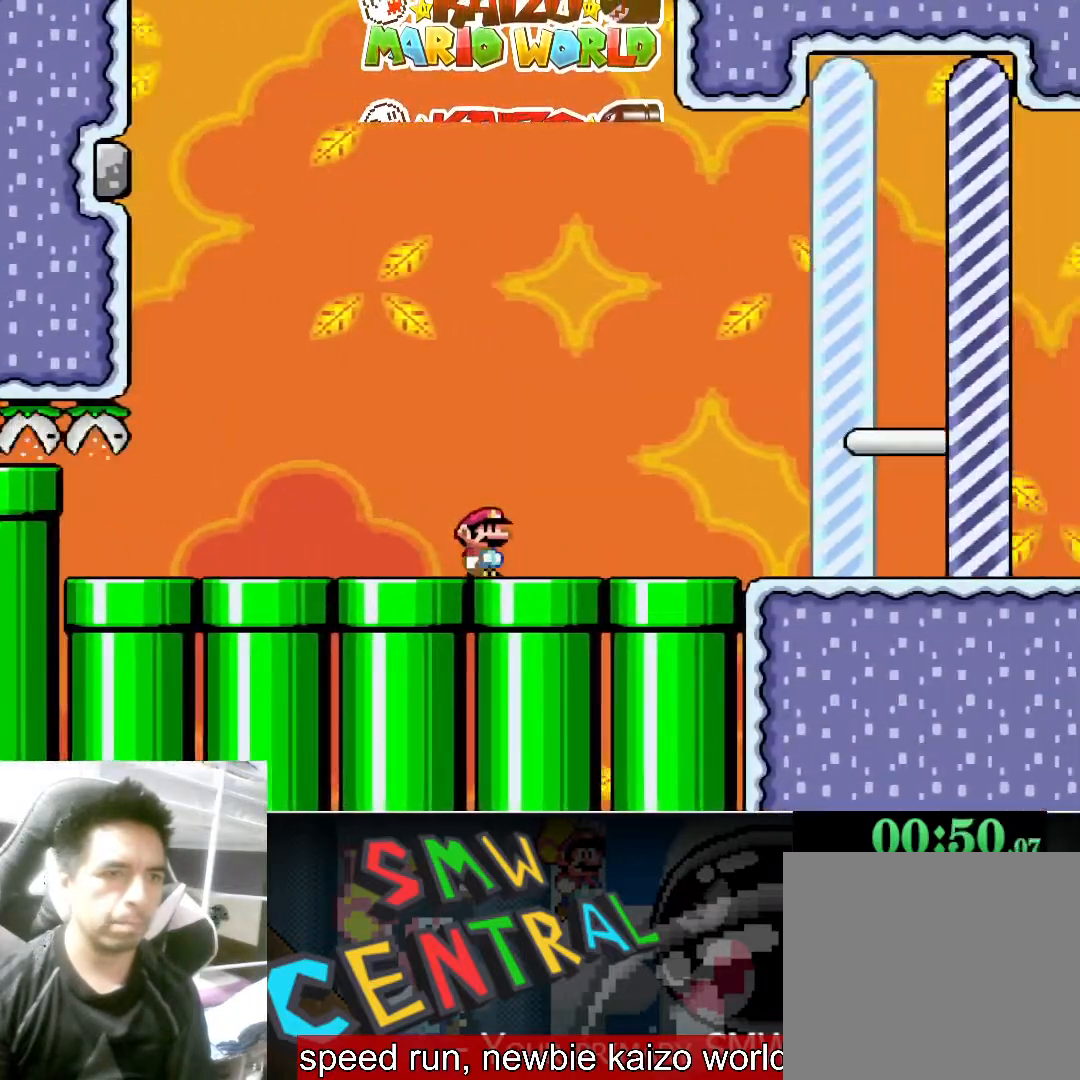
{"buttons": ["A", "X"], "left_stick": "right", "events": [[100, "A", "down"]]}
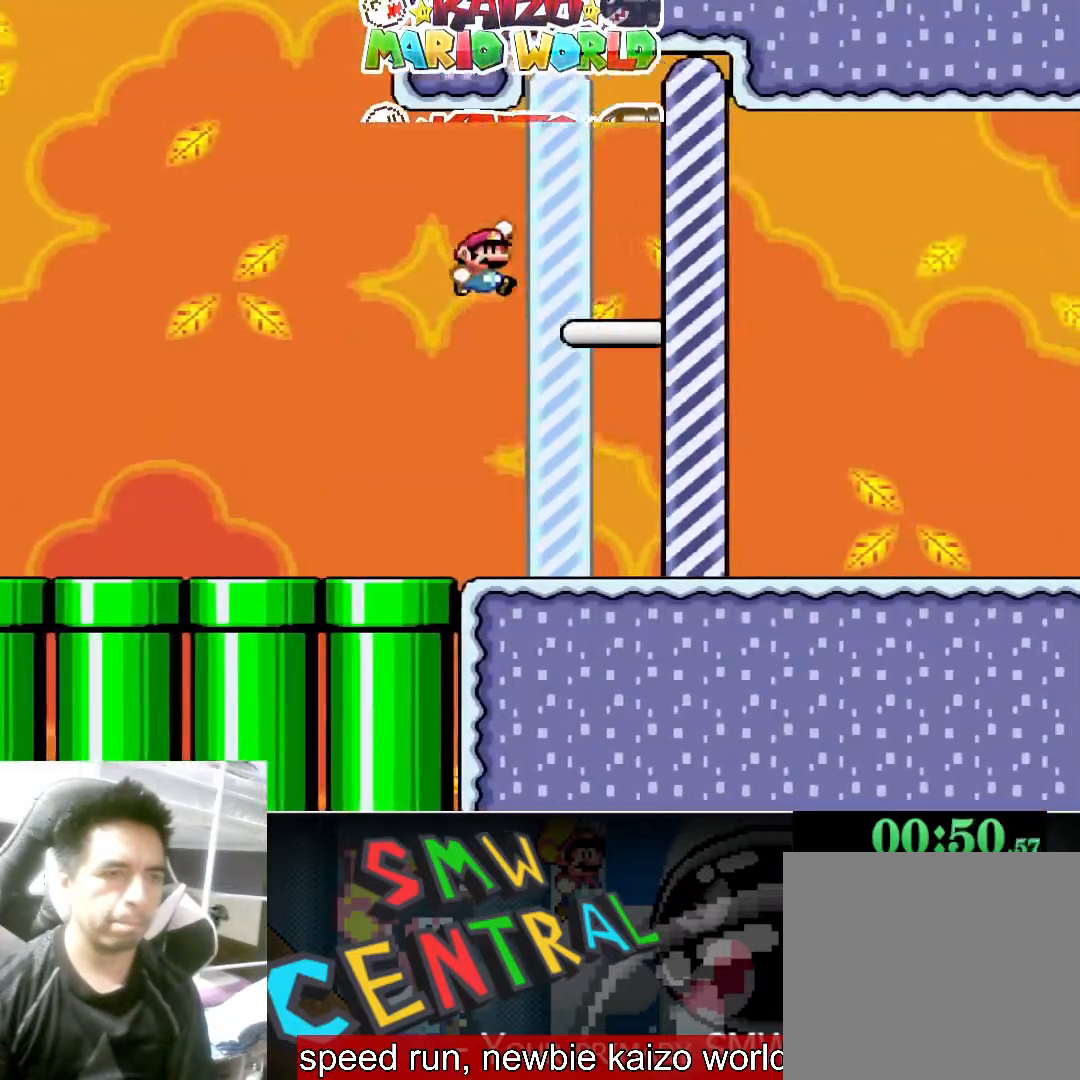
{"buttons": [], "left_stick": "center", "events": [[367, "A", "up"], [367, "X", "up"], [467, "left_stick", "center"]]}
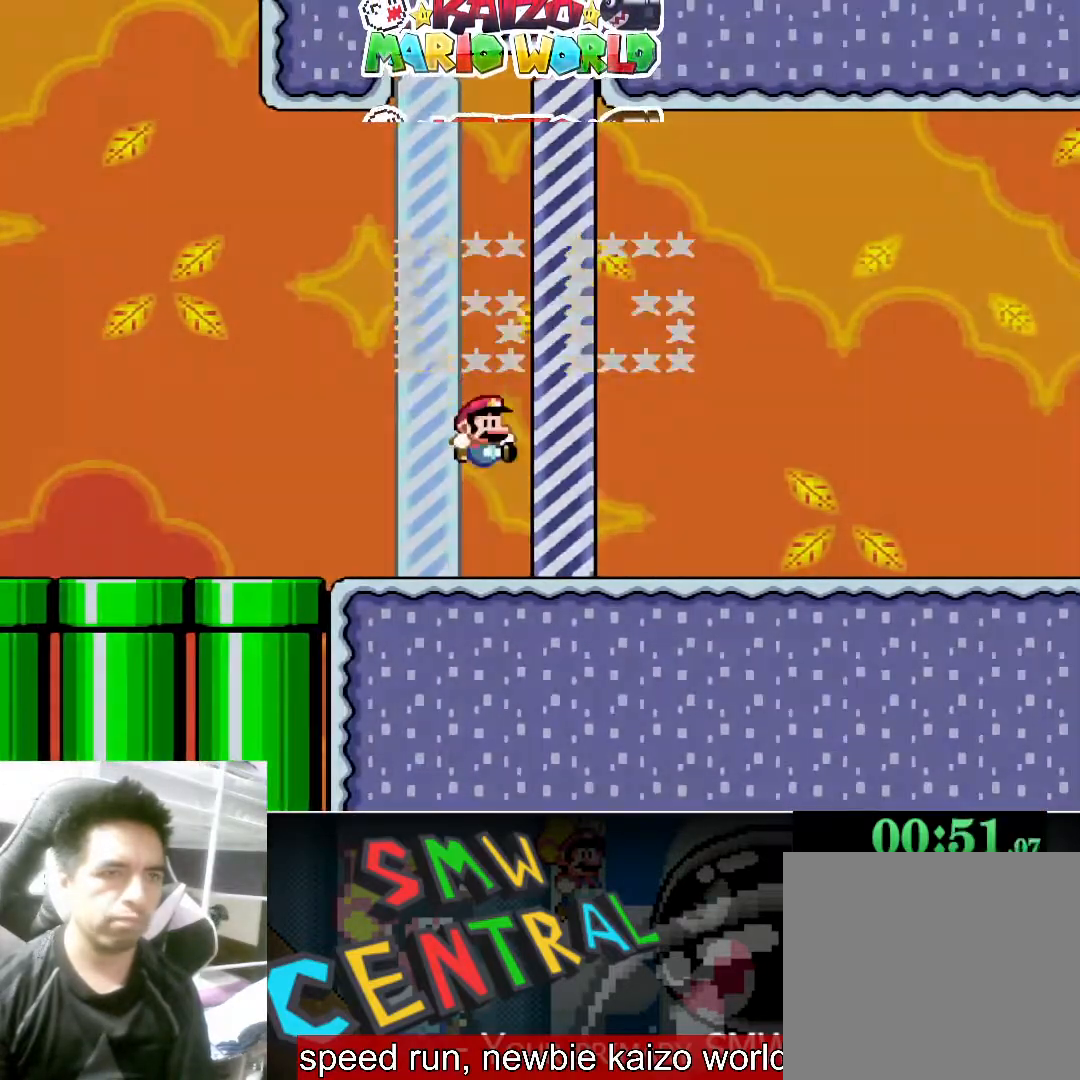
{"buttons": [], "left_stick": "center", "events": []}
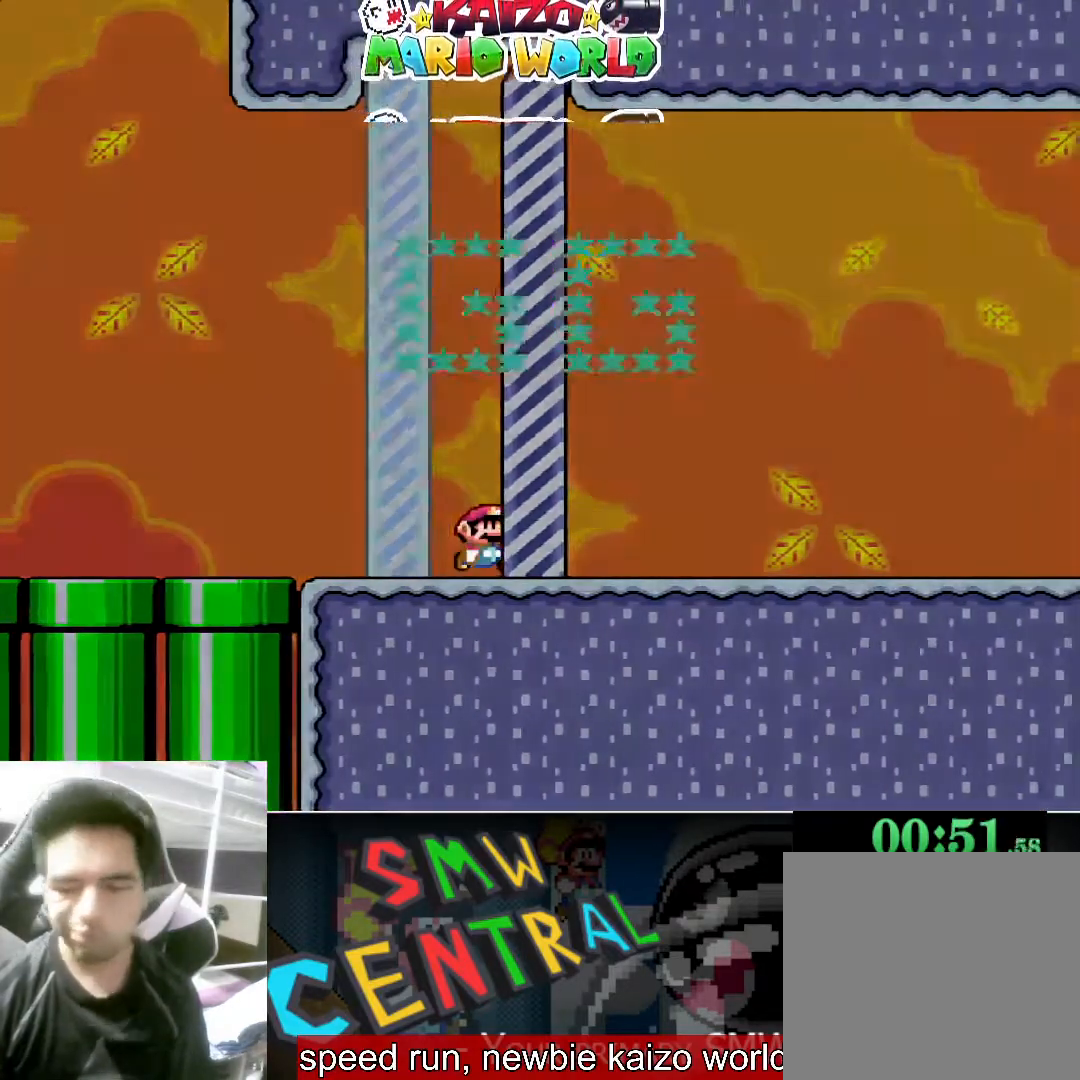
{"buttons": [], "left_stick": "center", "events": []}
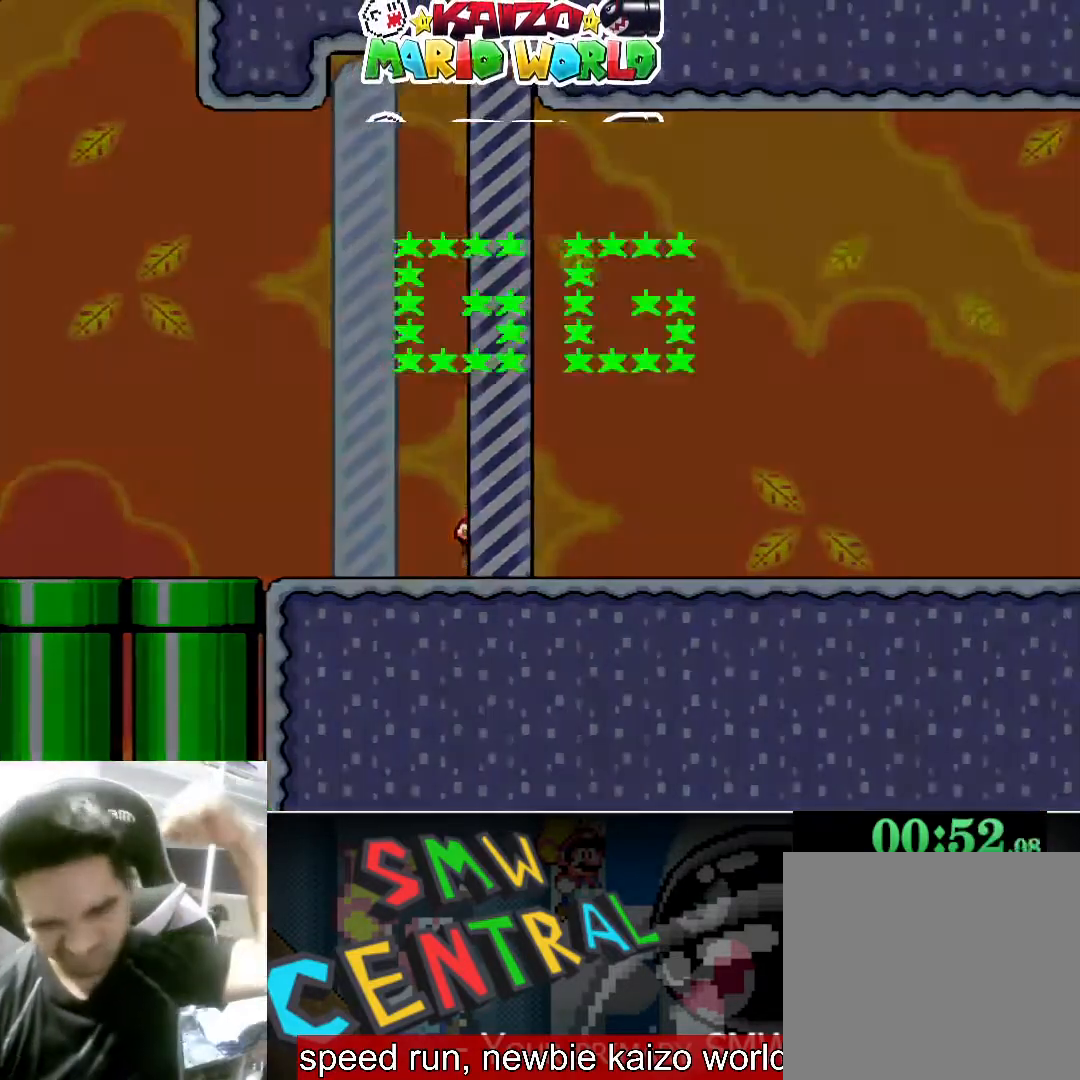
{"buttons": [], "left_stick": "center", "events": []}
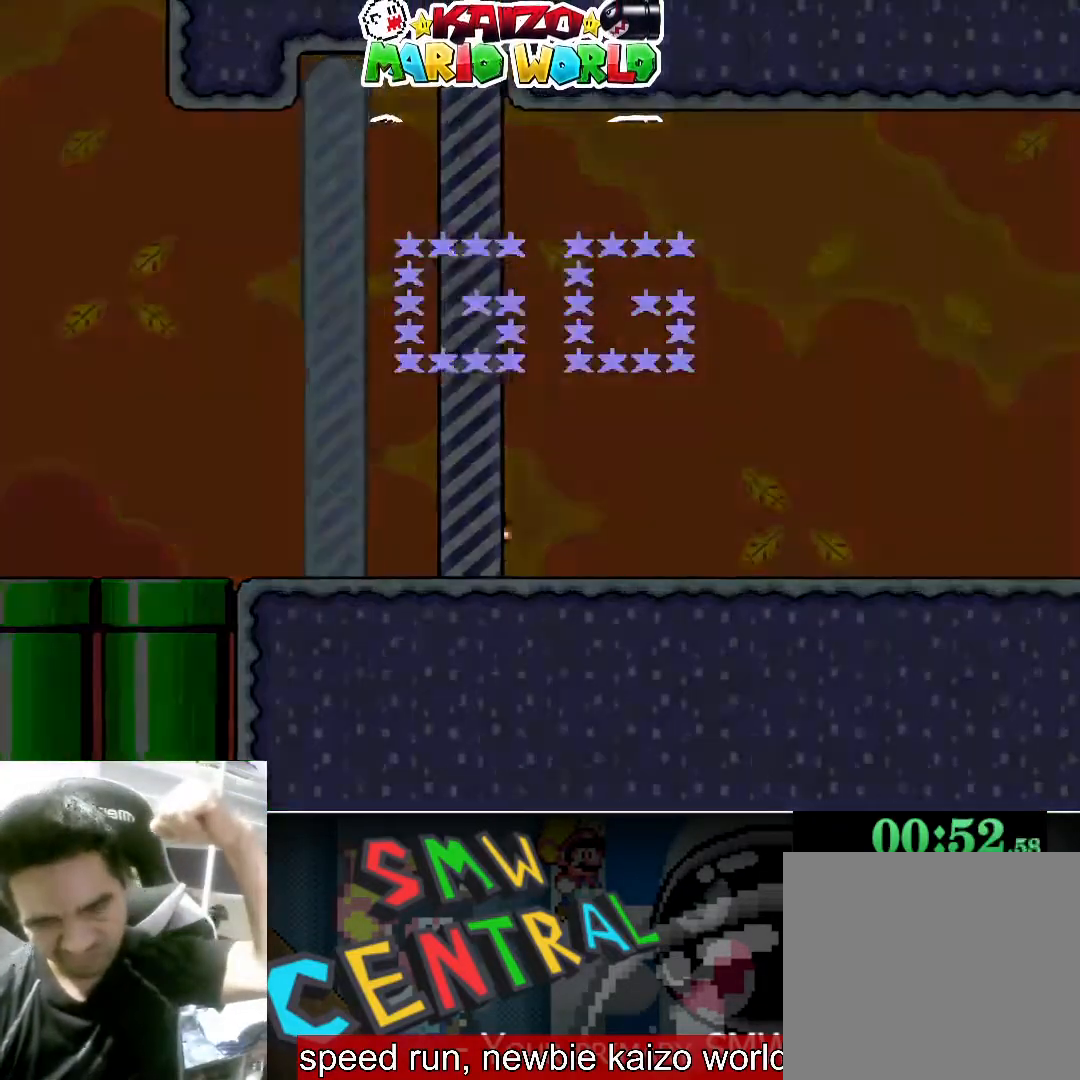
{"buttons": [], "left_stick": "center", "events": []}
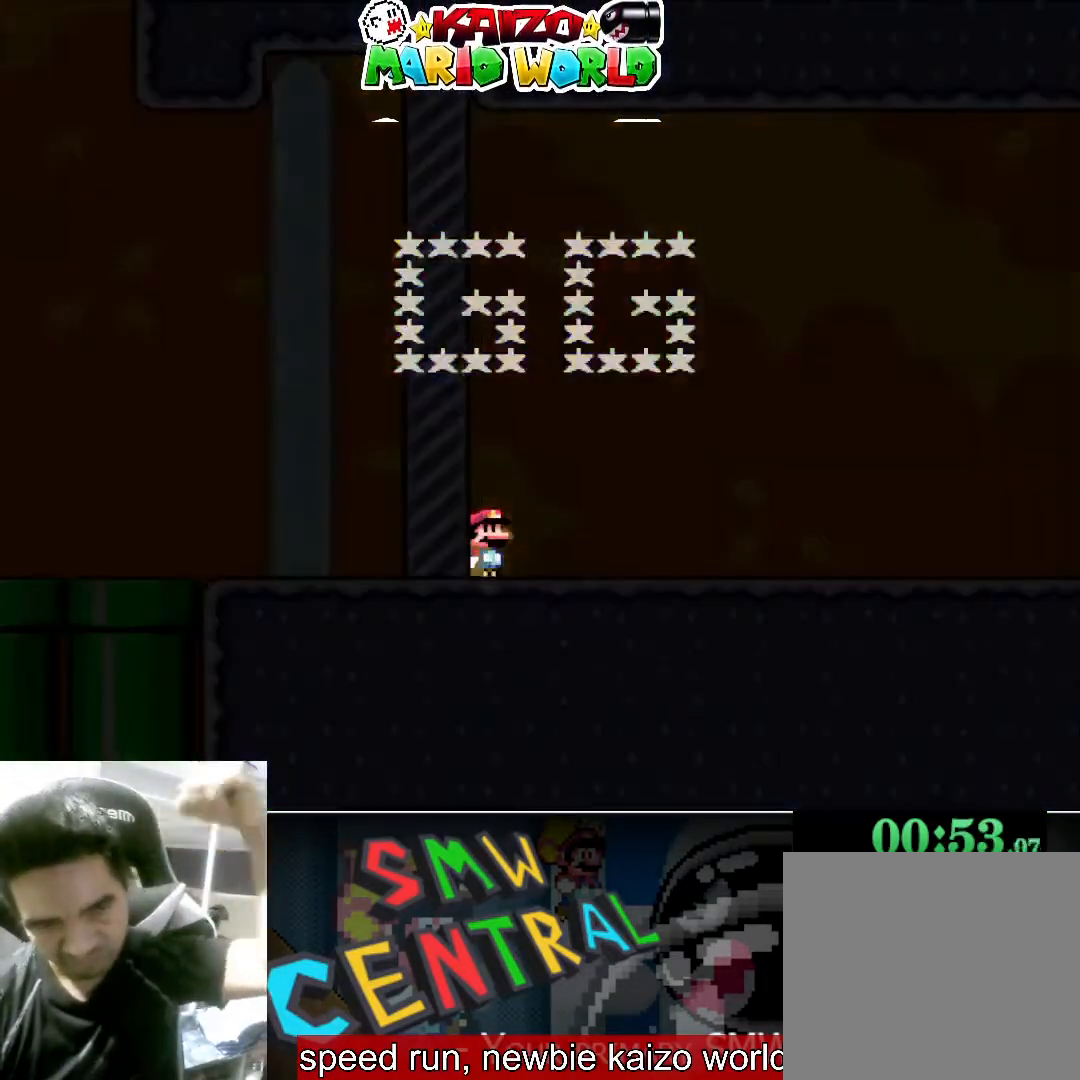
{"buttons": [], "left_stick": "center", "events": []}
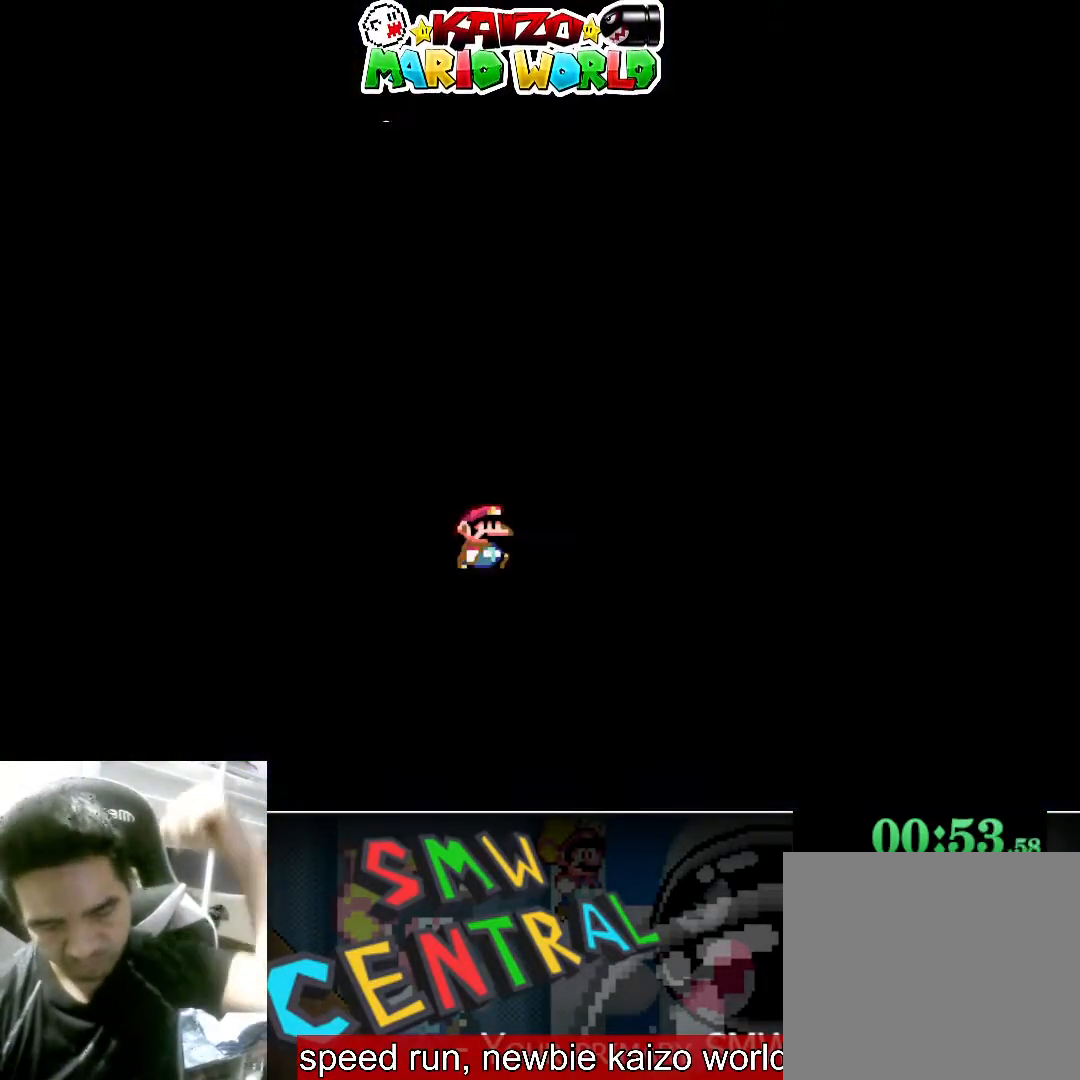
{"buttons": [], "left_stick": "center", "events": []}
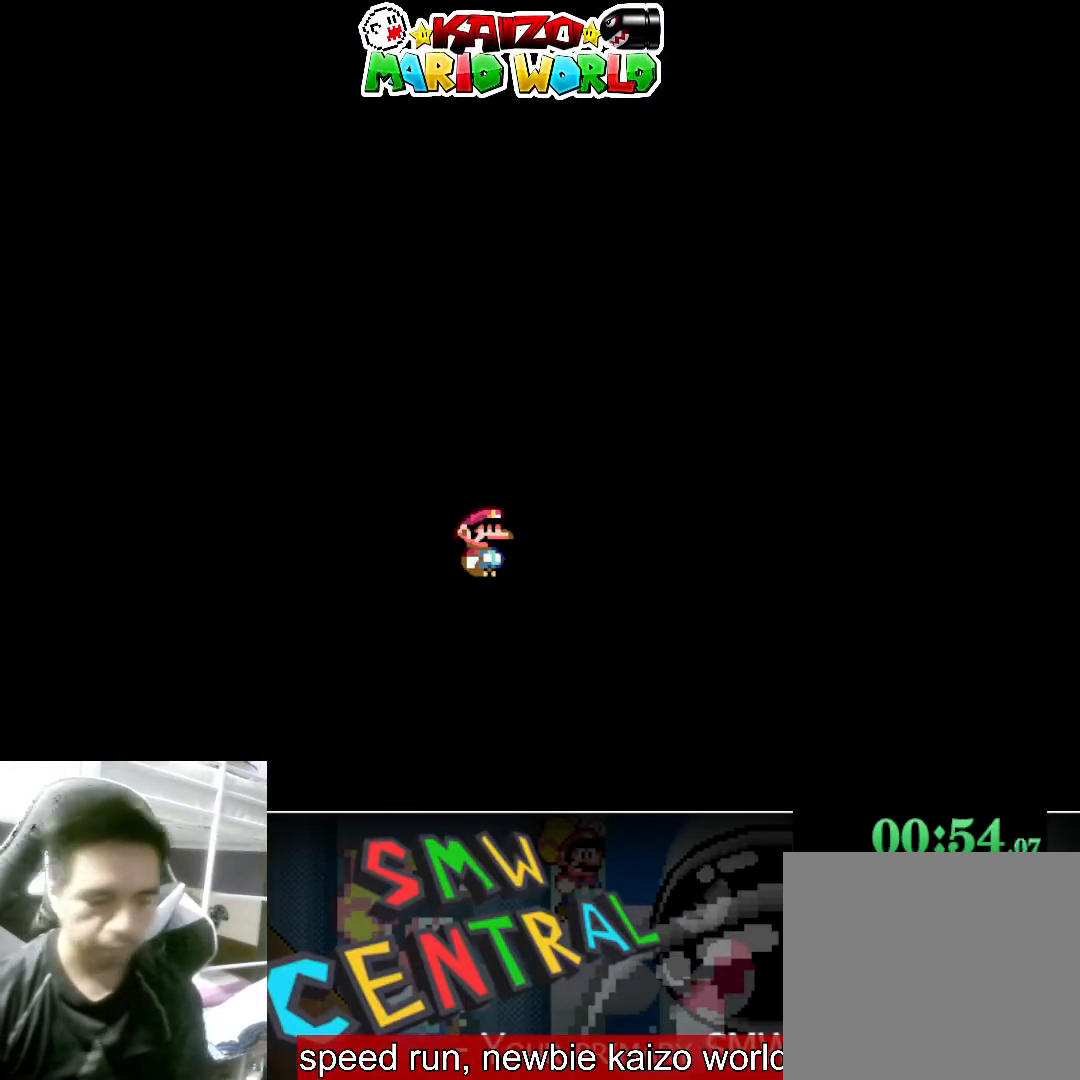
{"buttons": [], "left_stick": "center", "events": []}
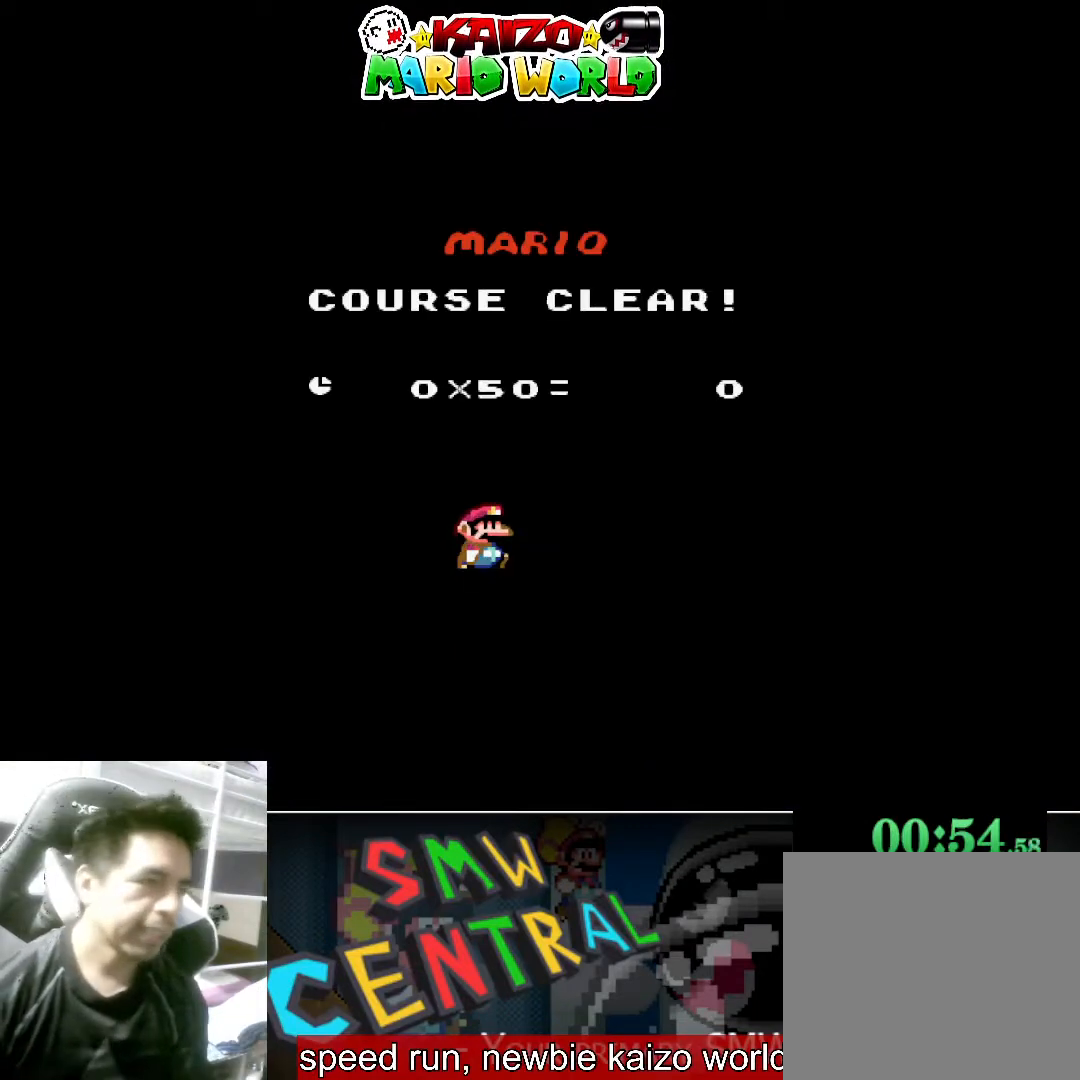
{"buttons": [], "left_stick": "center", "events": []}
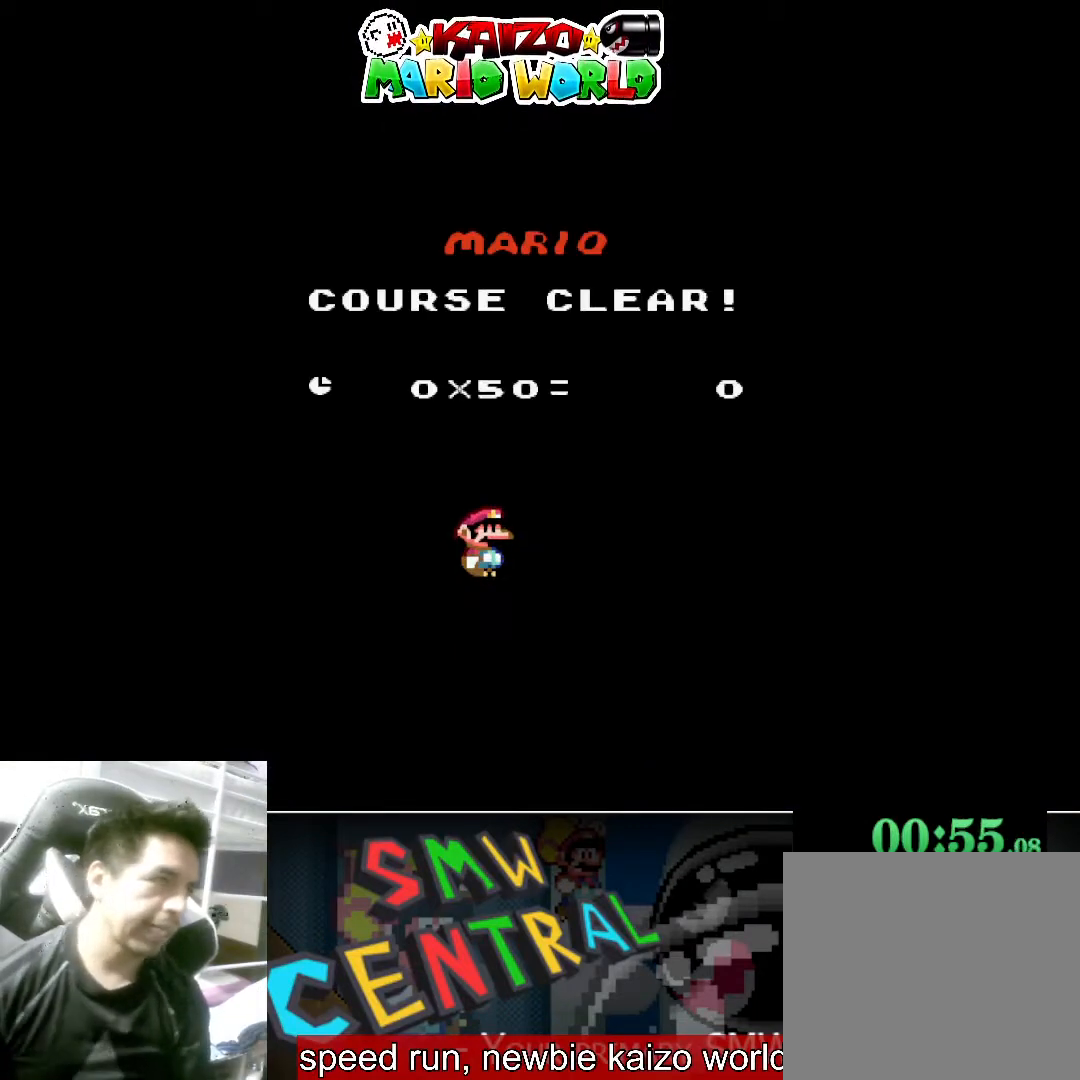
{"buttons": ["A", "X"], "left_stick": "center", "events": [[467, "X", "down"], [500, "A", "down"]]}
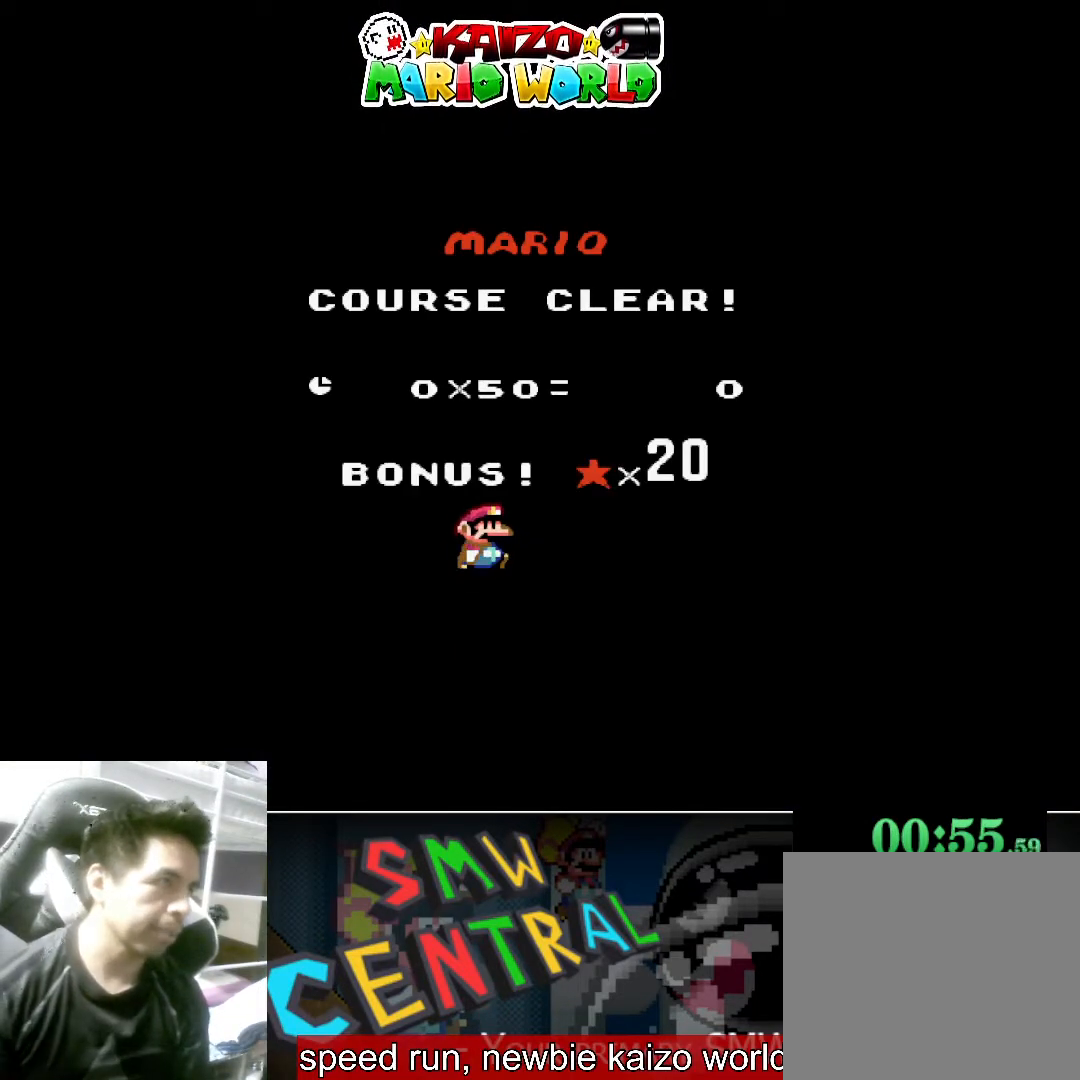
{"buttons": [], "left_stick": "center", "events": [[67, "B", "down"], [67, "Y", "down"], [100, "A", "up"], [133, "X", "up"], [200, "B", "up"], [200, "Y", "up"], [400, "A", "down"], [400, "X", "down"], [467, "A", "up"], [467, "B", "down"], [467, "X", "up"], [467, "Y", "down"], [500, "B", "up"], [500, "Y", "up"]]}